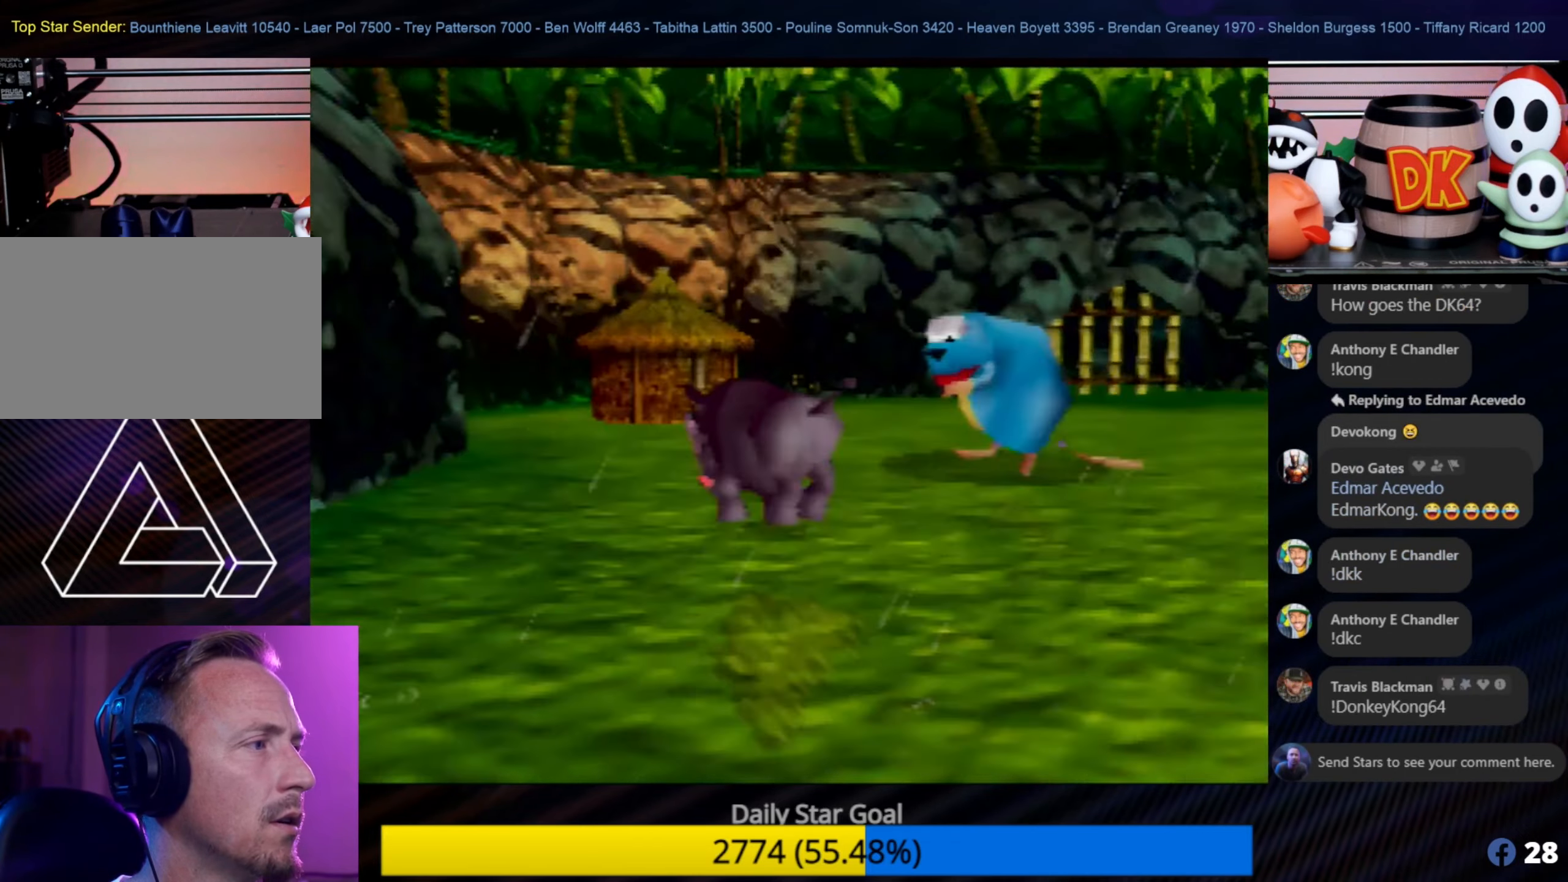
Gameplay with a controller (Nintendo layout); each line is a JSON object with the inputs held at the frame after it. "events" lists button and stick changes between this image and that frame as [ms after this image, input, new state], when the widget could be followed in between. Not read: L1 L3 R3.
{"buttons": [], "left_stick": "up", "events": [[100, "left_stick", "up"]]}
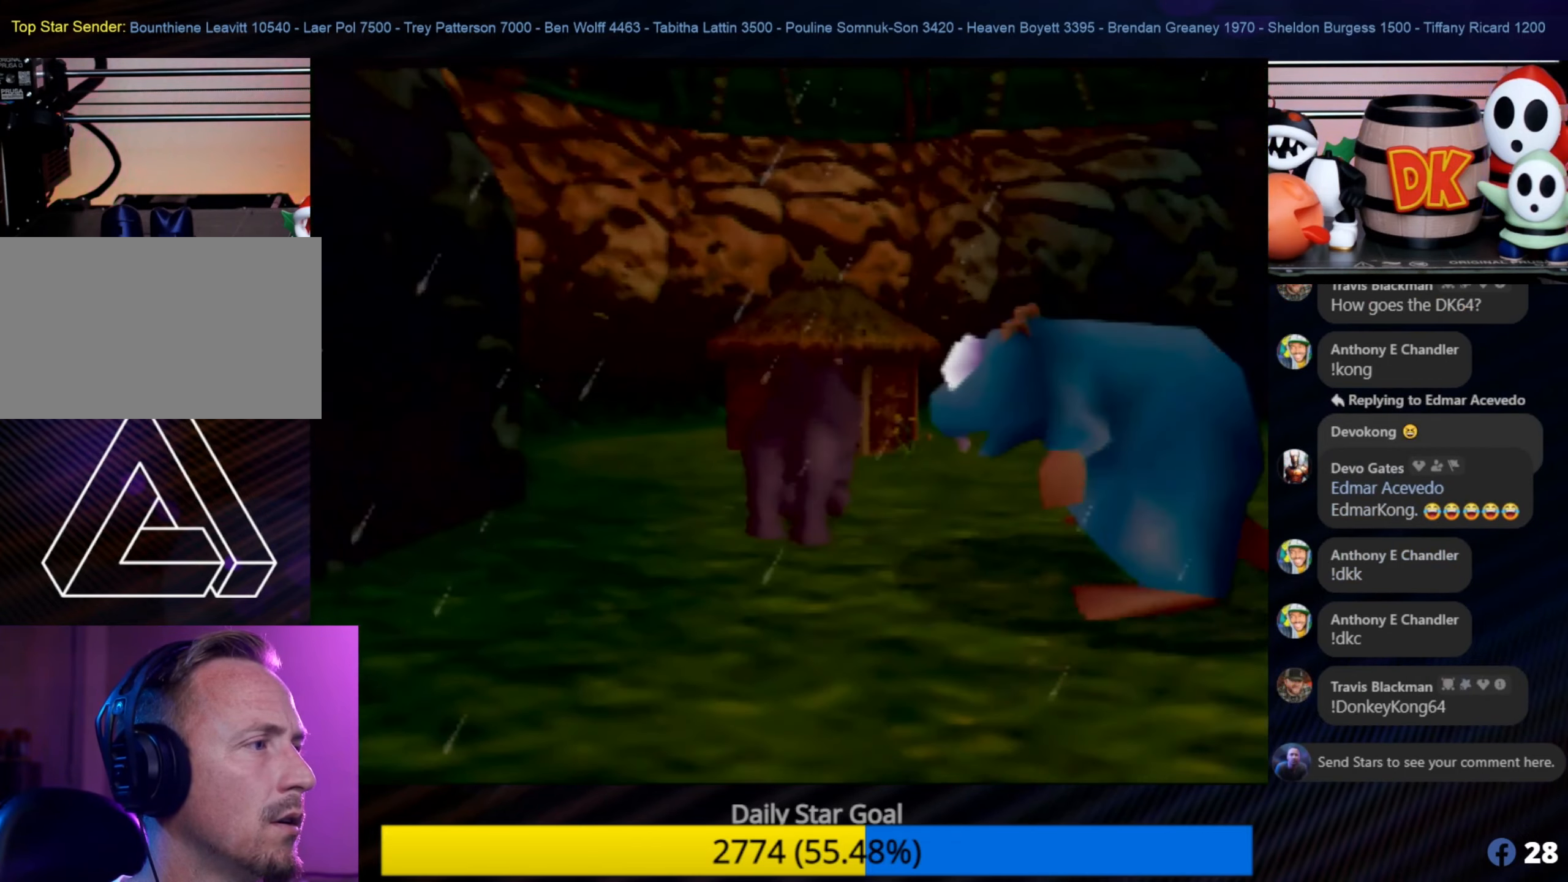
{"buttons": ["B"], "left_stick": "up", "events": [[284, "B", "down"]]}
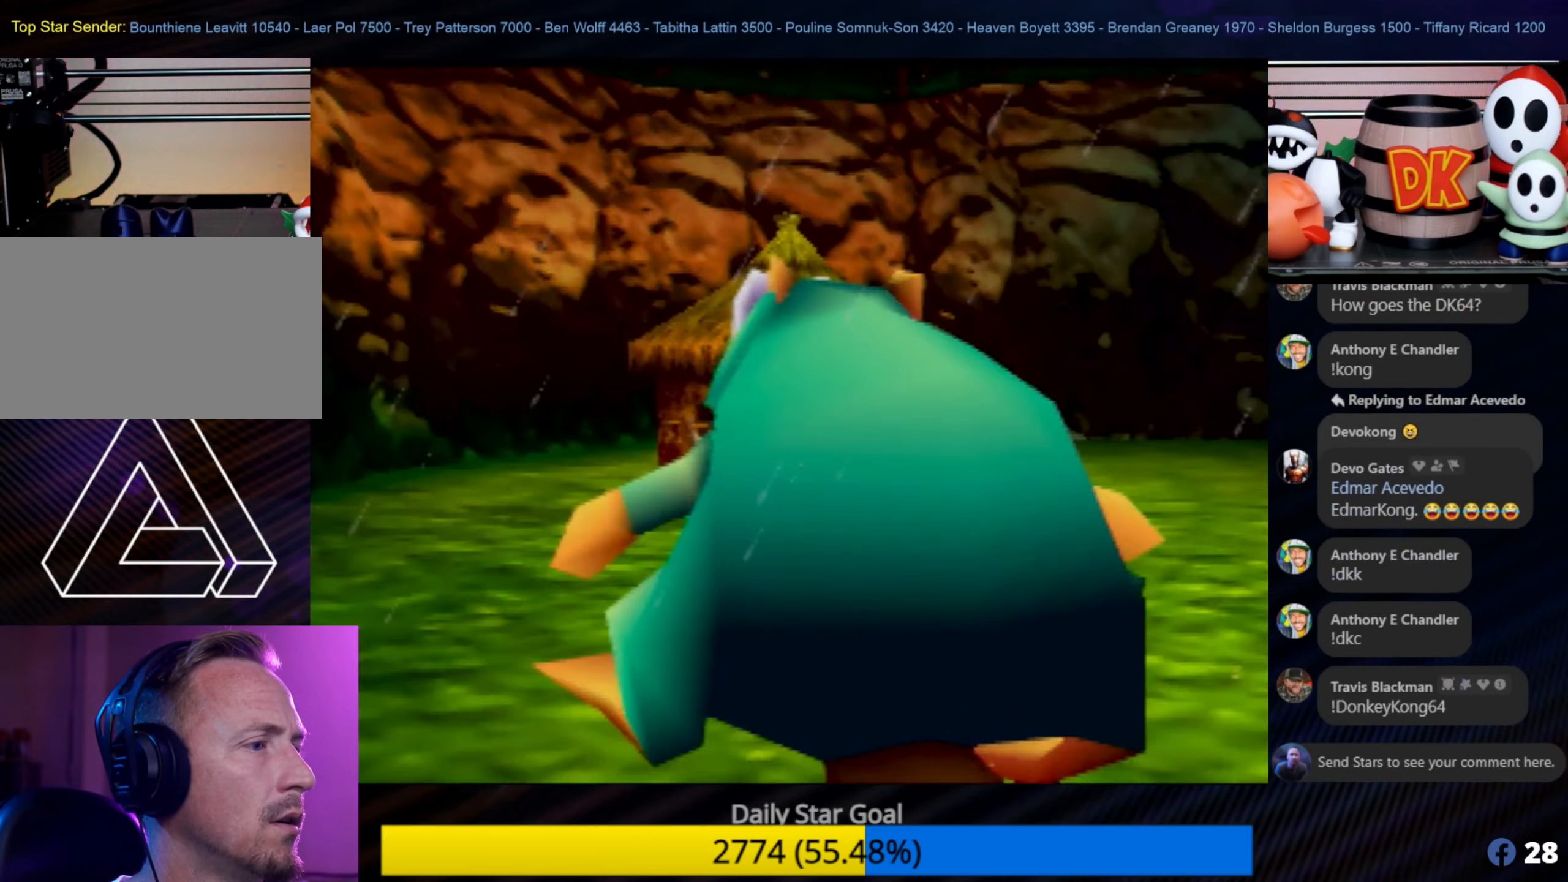
{"buttons": [], "left_stick": "up-right", "events": [[150, "B", "up"], [184, "B", "down"], [284, "B", "up"], [384, "left_stick", "up-right"]]}
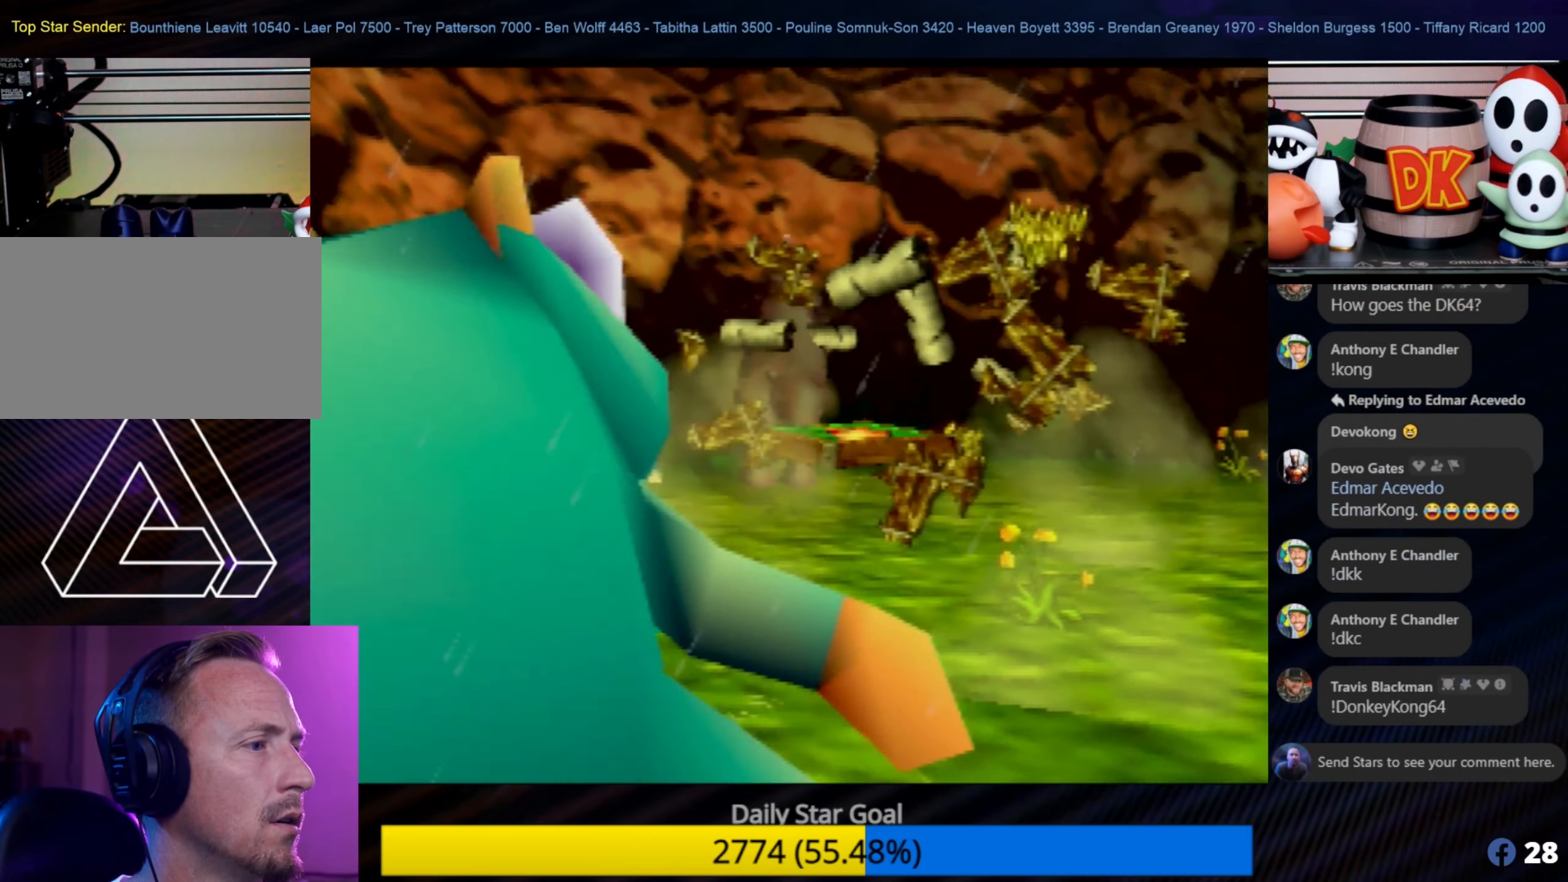
{"buttons": [], "left_stick": "up-right", "events": []}
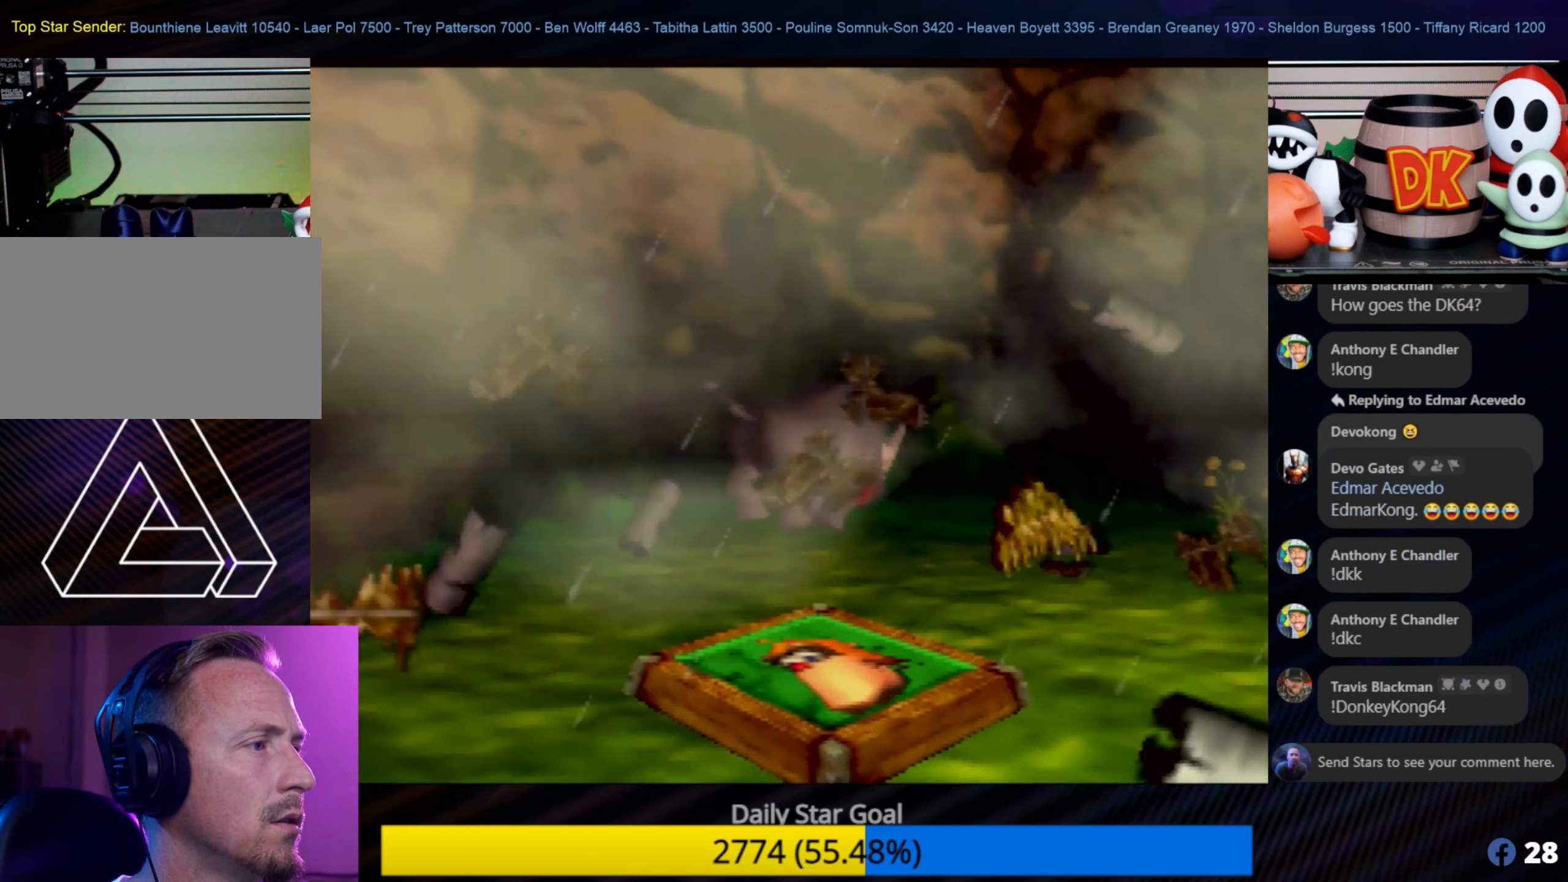
{"buttons": [], "left_stick": "up-right", "events": [[34, "left_stick", "right"], [134, "C_LEFT", "down"], [167, "C_LEFT", "up"], [367, "left_stick", "up-right"]]}
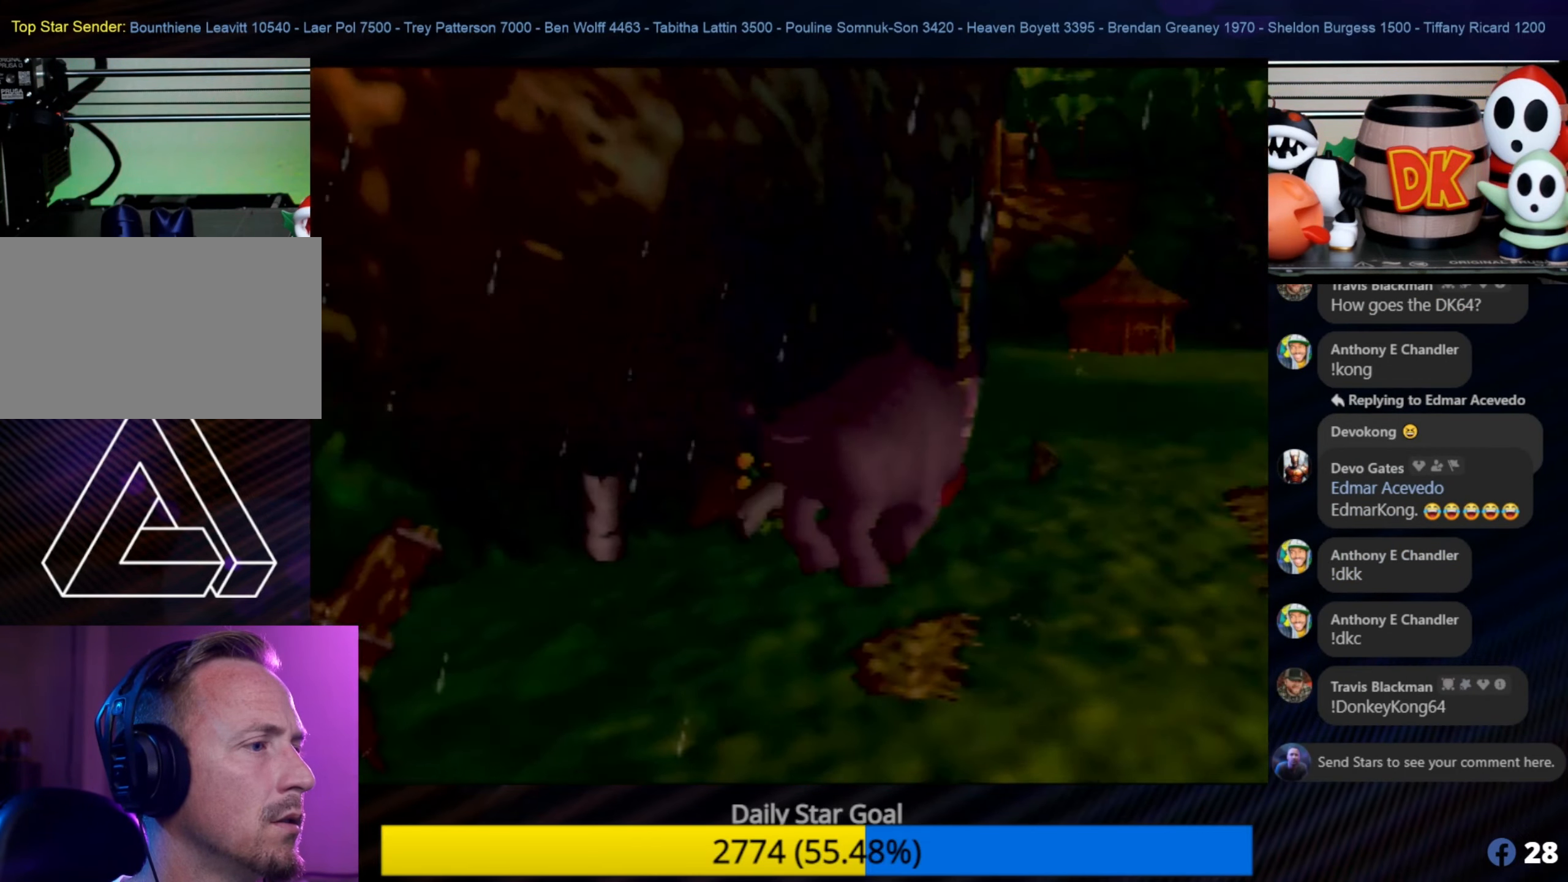
{"buttons": [], "left_stick": "up-right", "events": []}
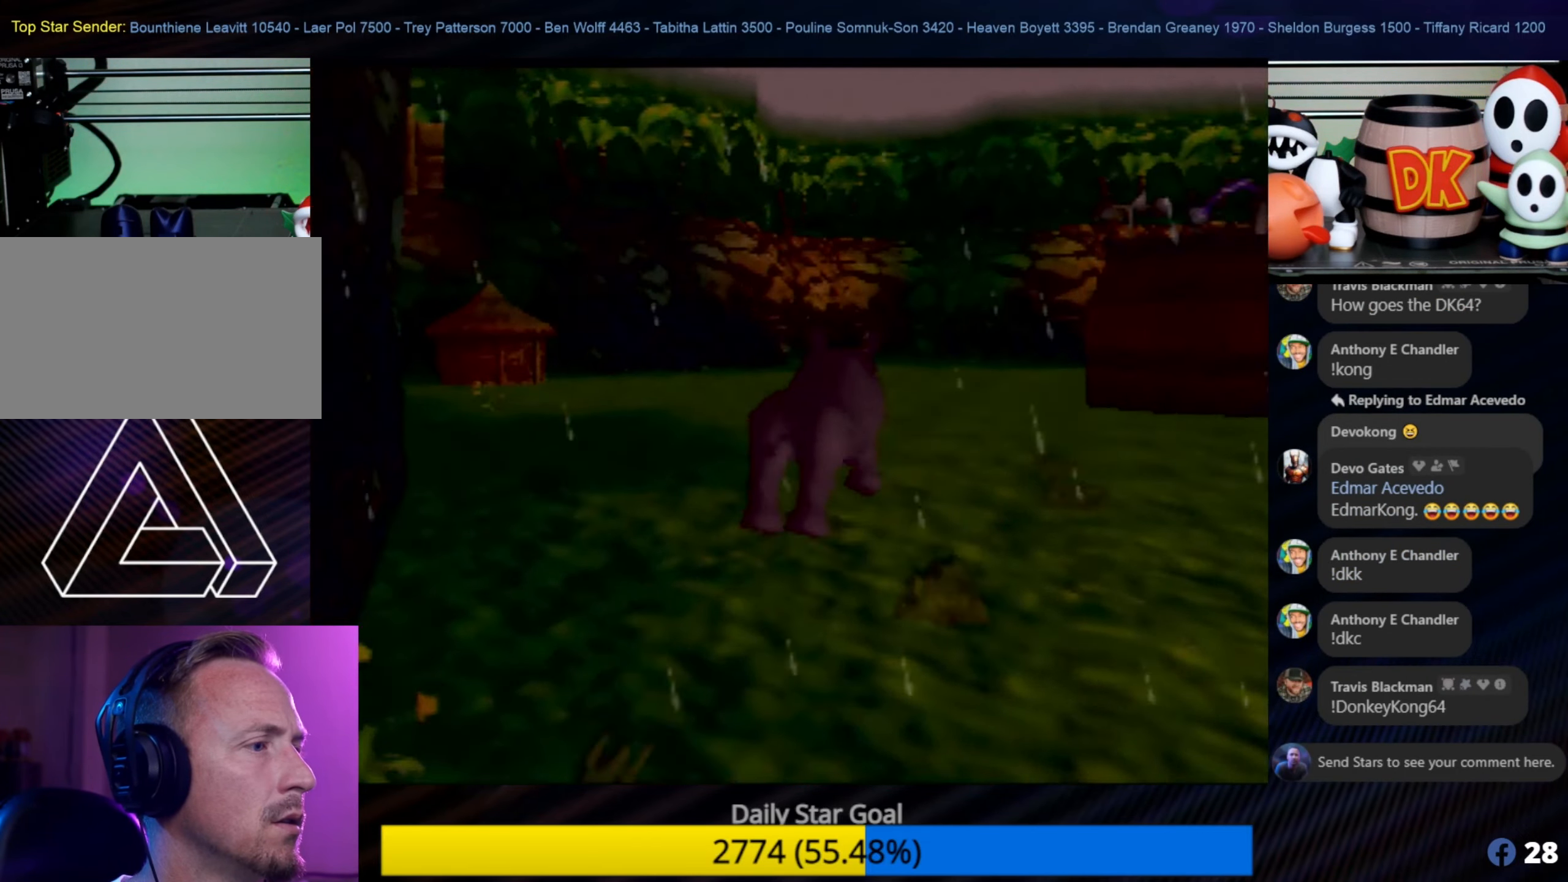
{"buttons": [], "left_stick": "up-left", "events": [[117, "left_stick", "up"], [284, "left_stick", "up-left"]]}
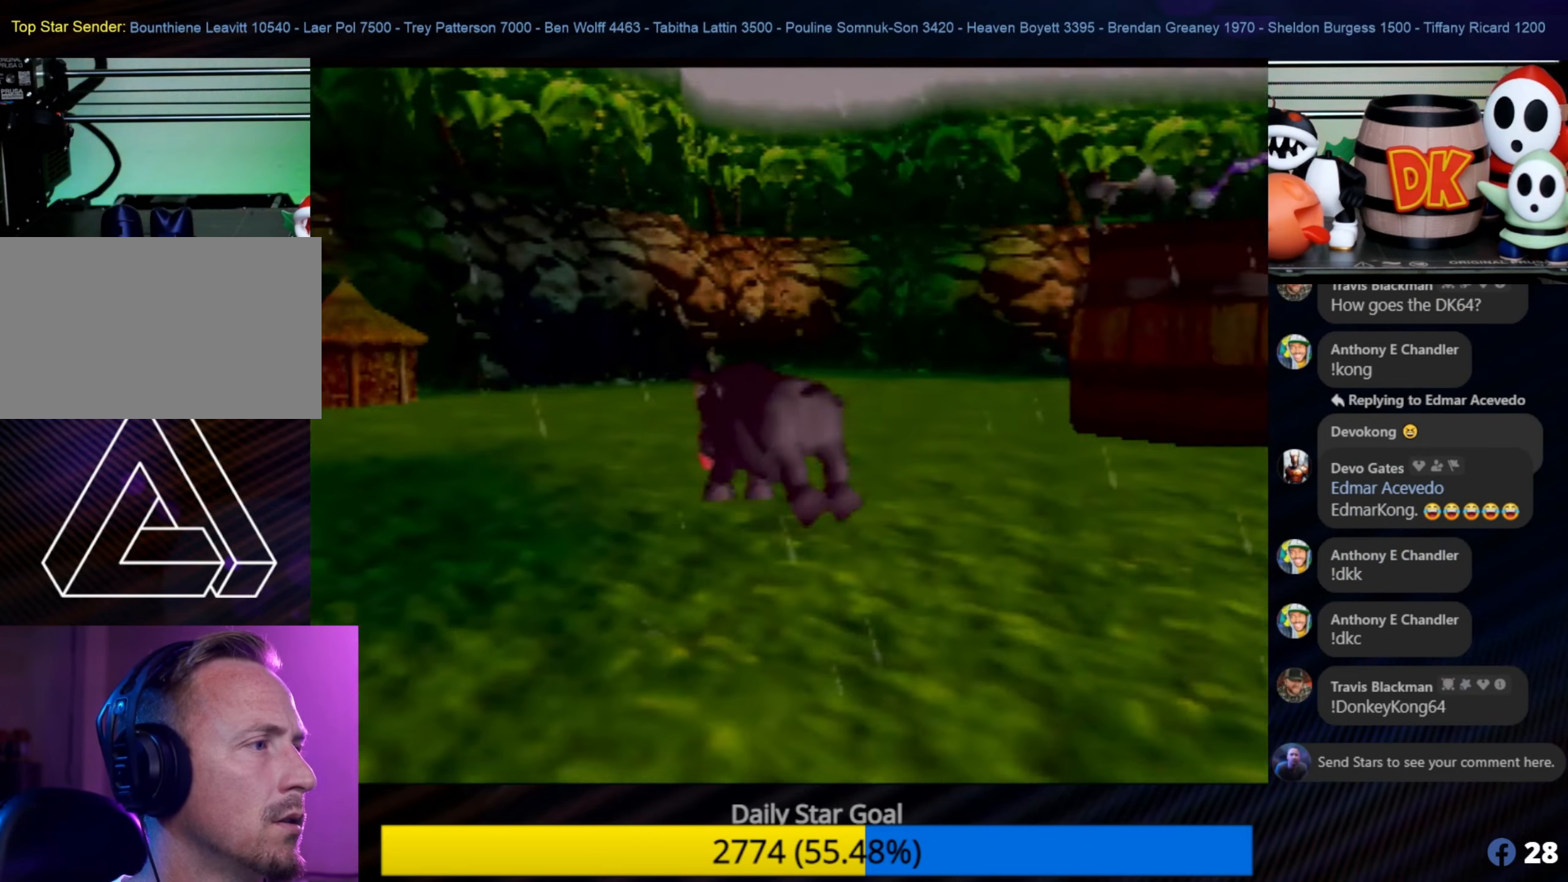
{"buttons": [], "left_stick": "up-left", "events": [[50, "left_stick", "up"], [216, "left_stick", "up-left"]]}
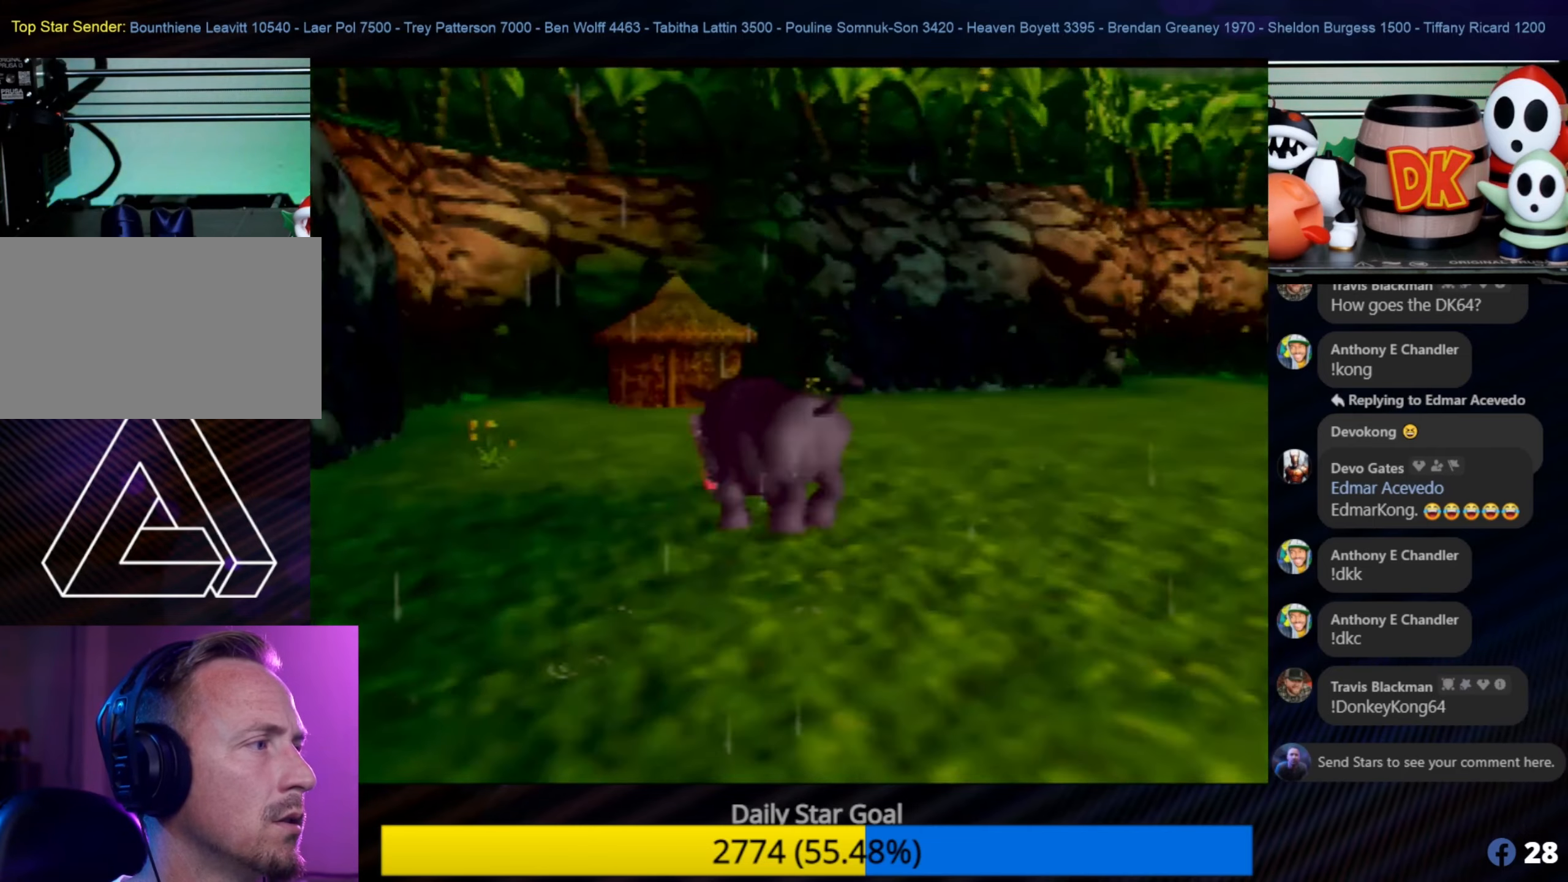
{"buttons": [], "left_stick": "up", "events": [[133, "left_stick", "up"], [416, "C_LEFT", "down"], [433, "C_LEFT", "up"]]}
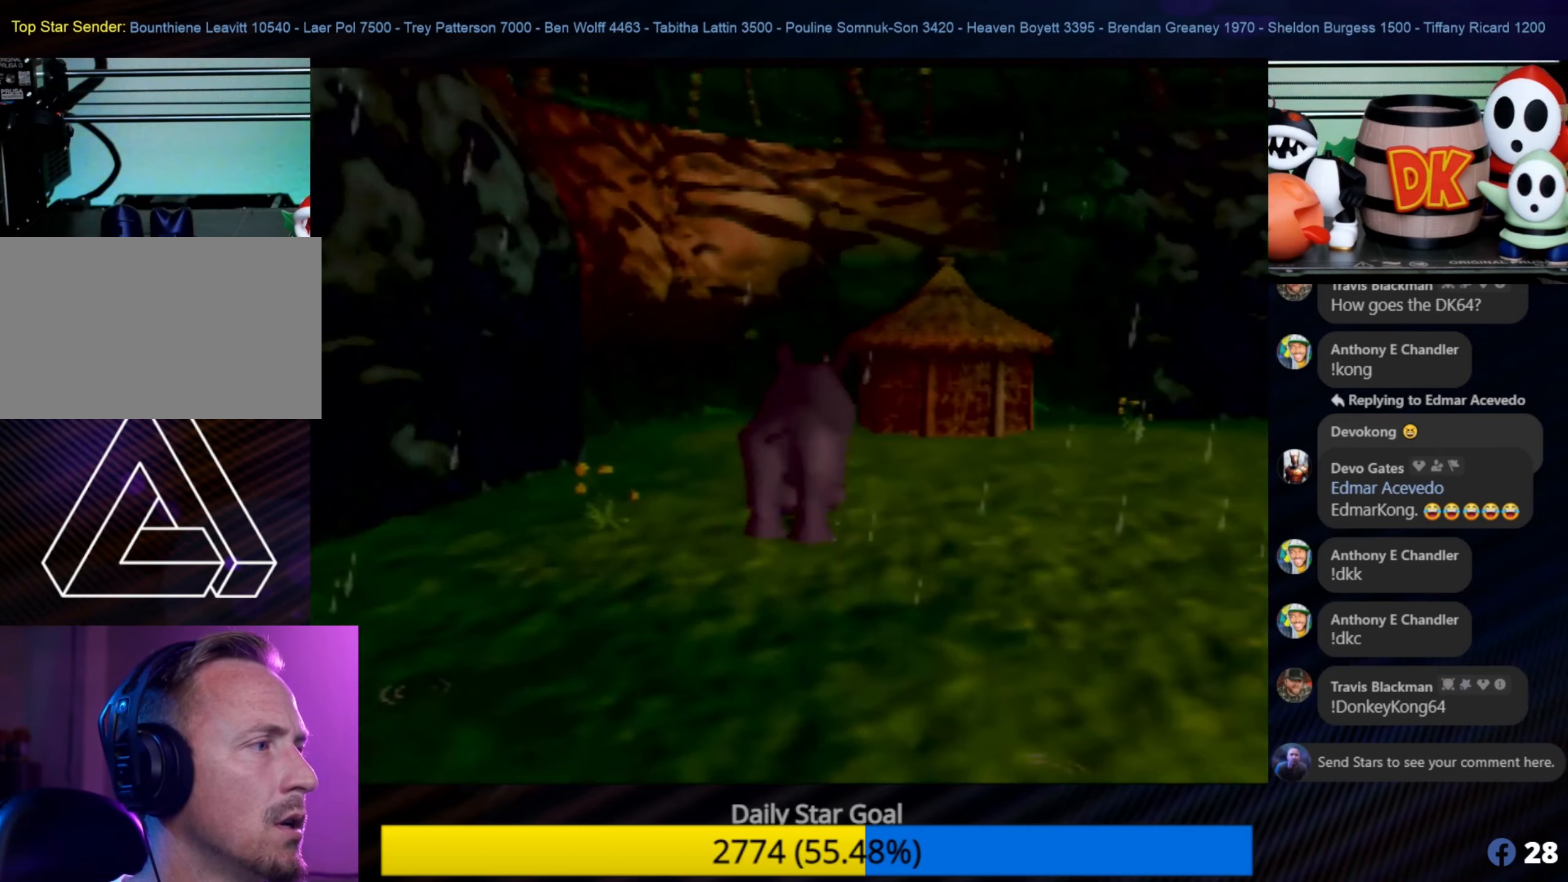
{"buttons": ["B"], "left_stick": "up", "events": [[483, "B", "down"]]}
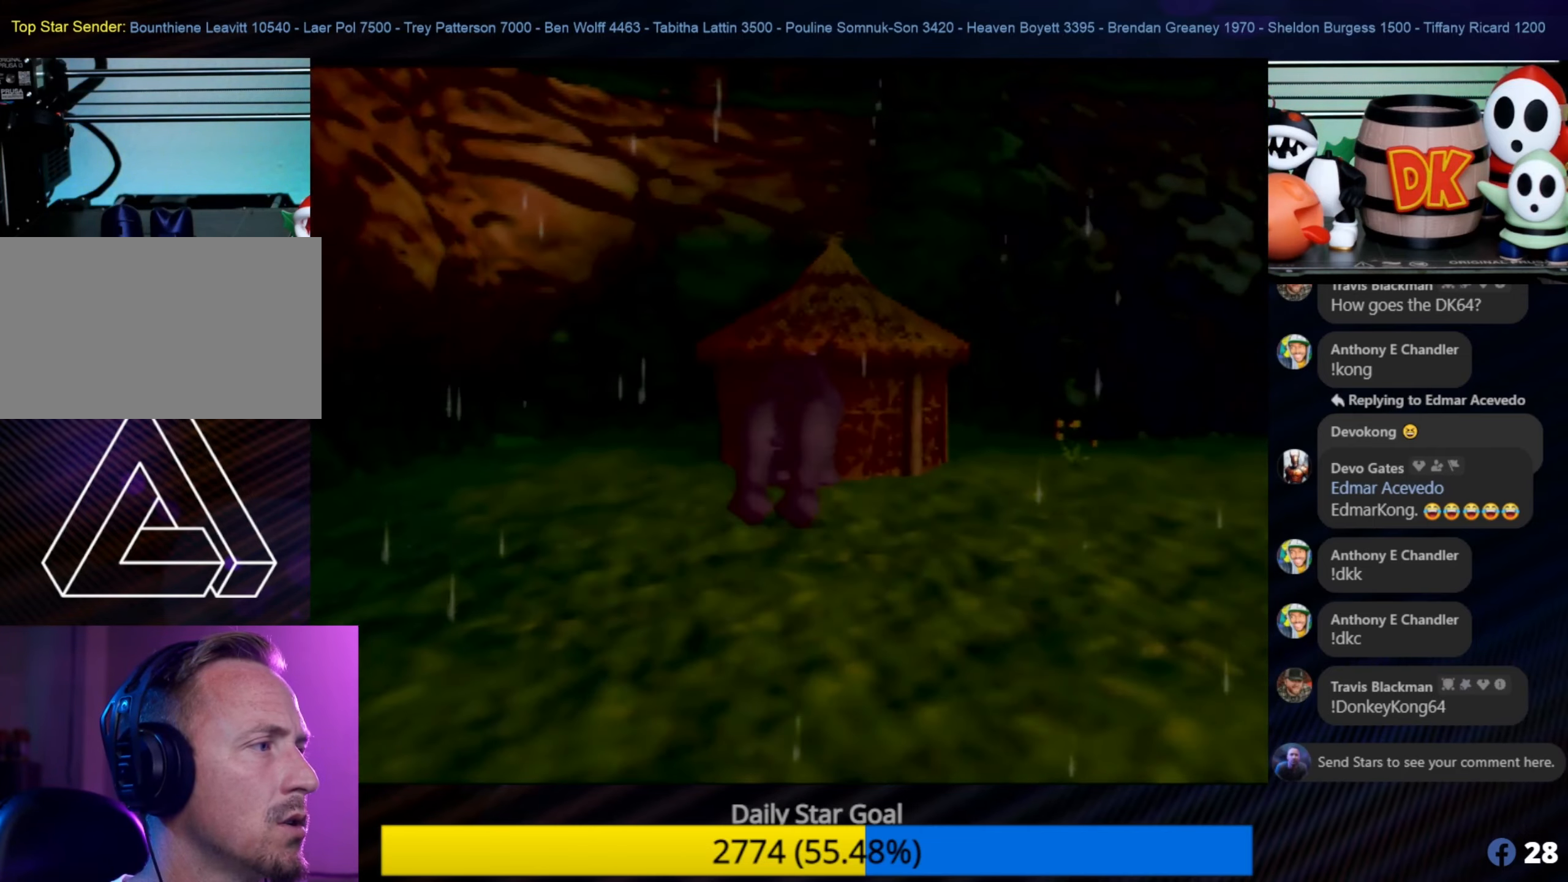
{"buttons": [], "left_stick": "up", "events": [[100, "left_stick", "up-right"], [150, "B", "up"], [250, "B", "down"], [350, "B", "up"], [350, "left_stick", "up"], [433, "B", "down"], [483, "B", "up"]]}
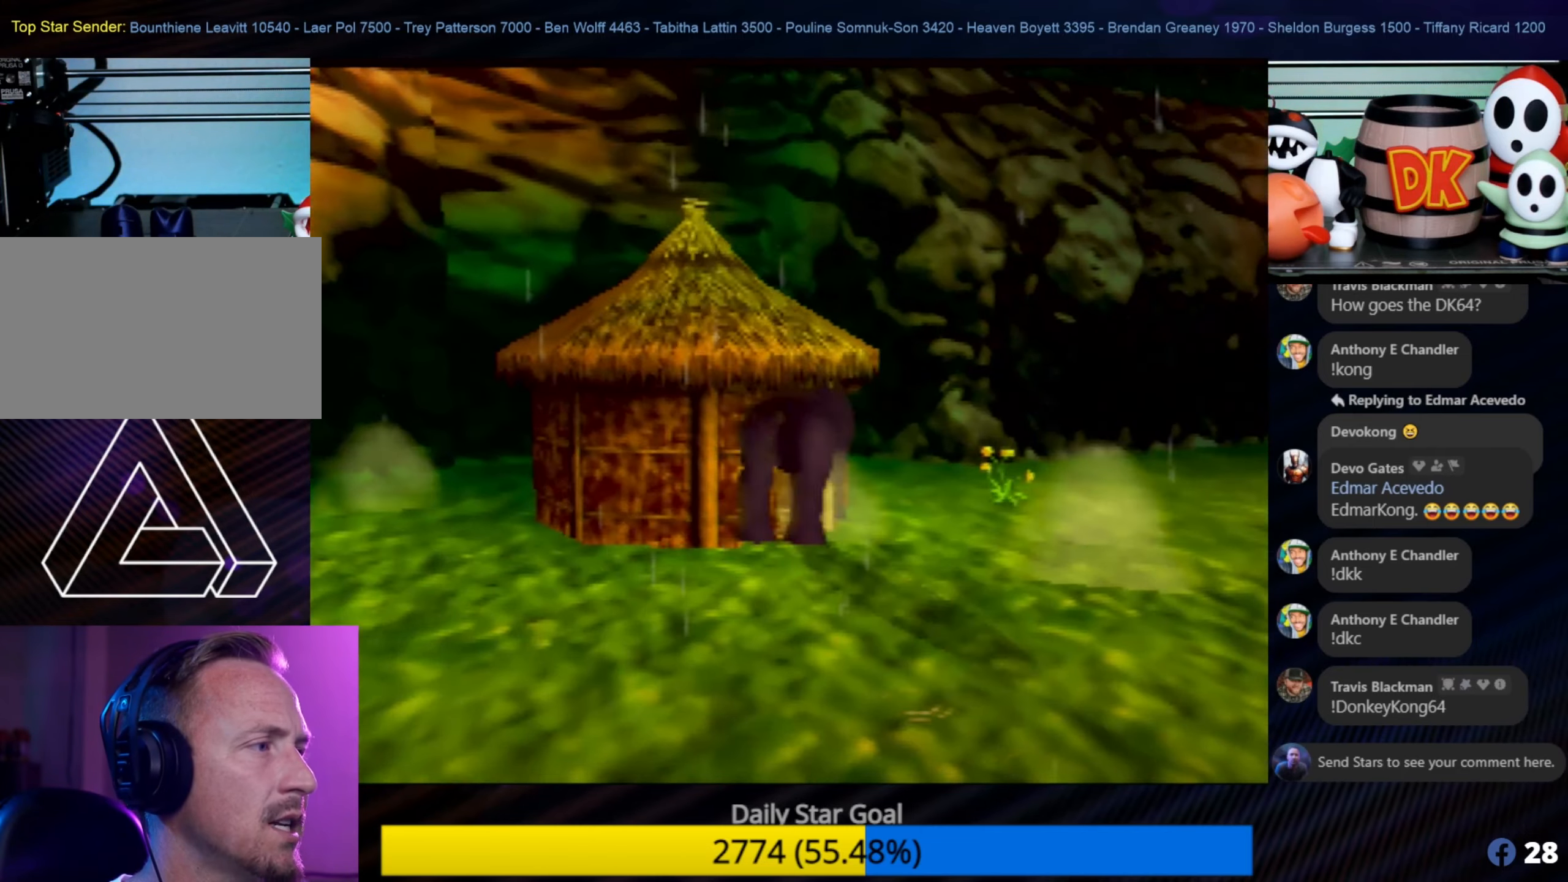
{"buttons": [], "left_stick": "center", "events": [[166, "left_stick", "center"]]}
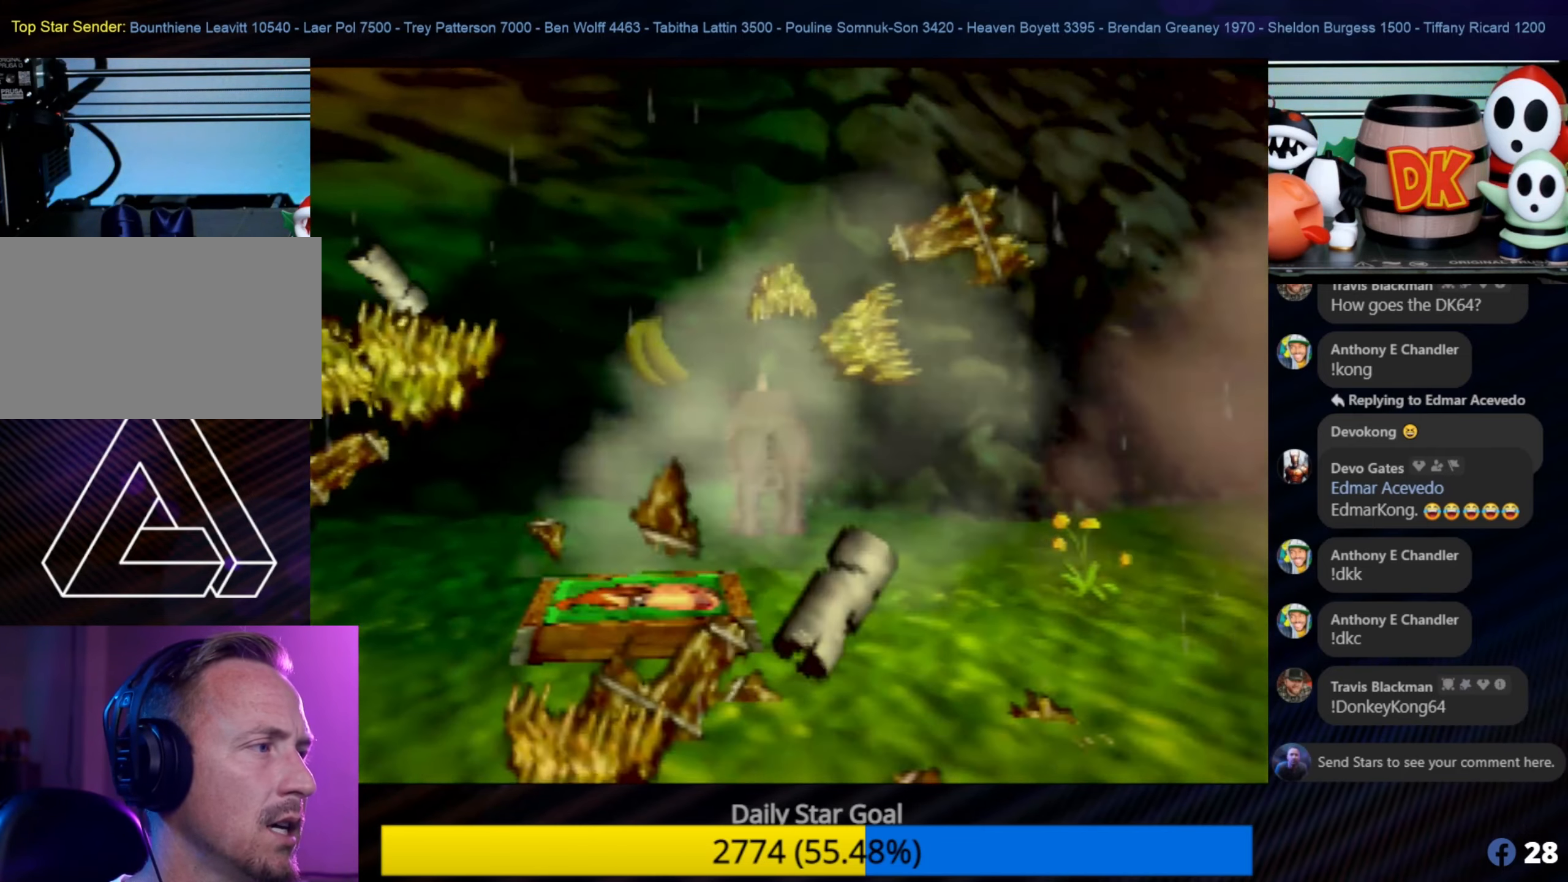
{"buttons": [], "left_stick": "right", "events": [[316, "left_stick", "right"]]}
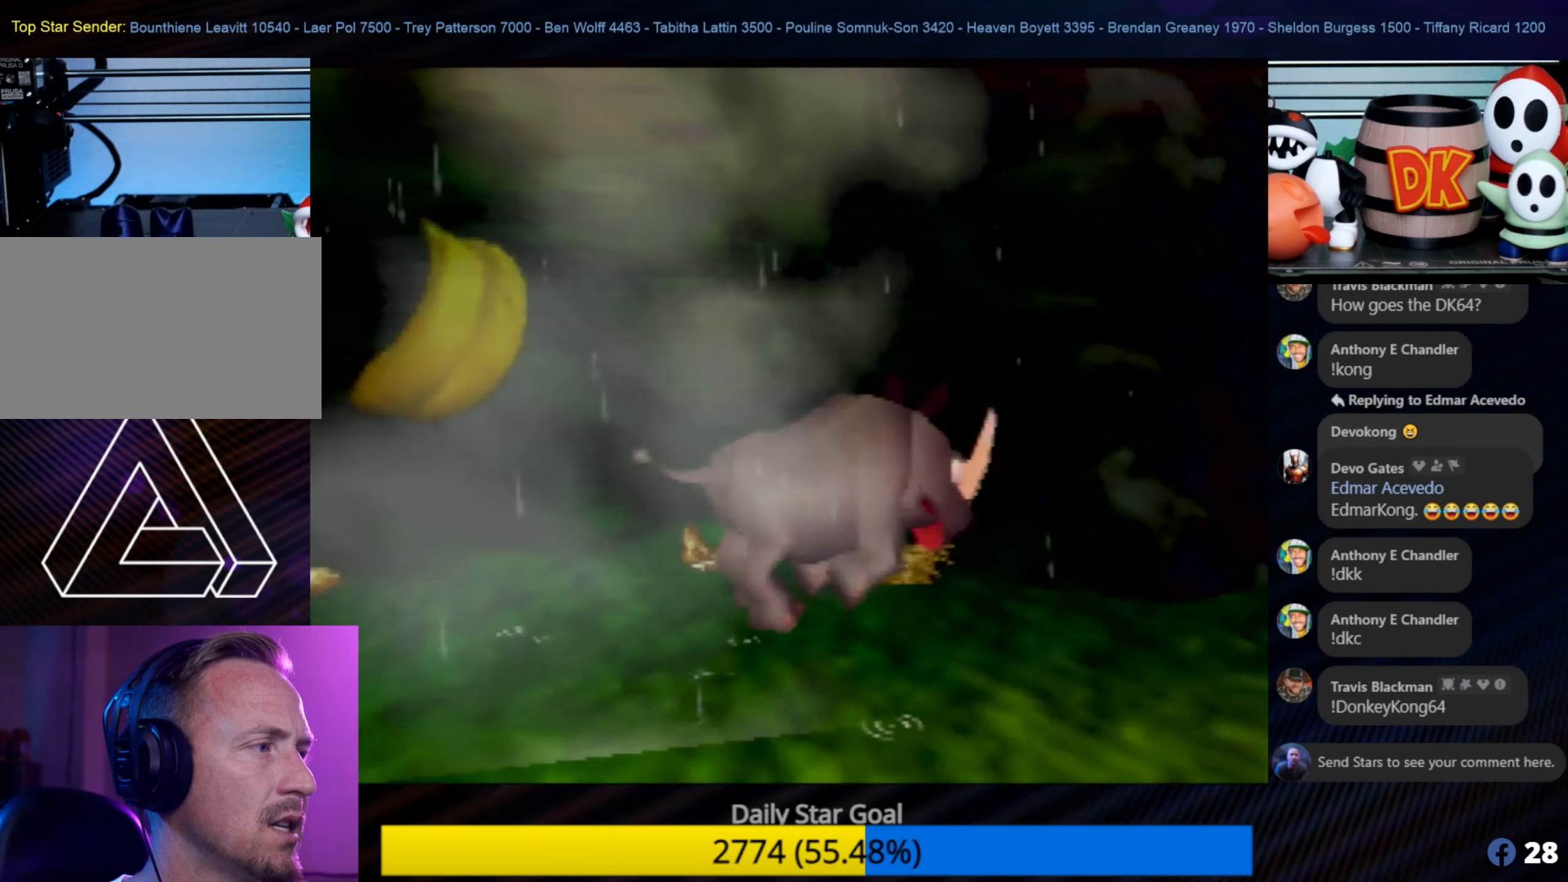
{"buttons": [], "left_stick": "down-left", "events": [[16, "left_stick", "down-right"], [166, "left_stick", "down"], [300, "left_stick", "down-left"]]}
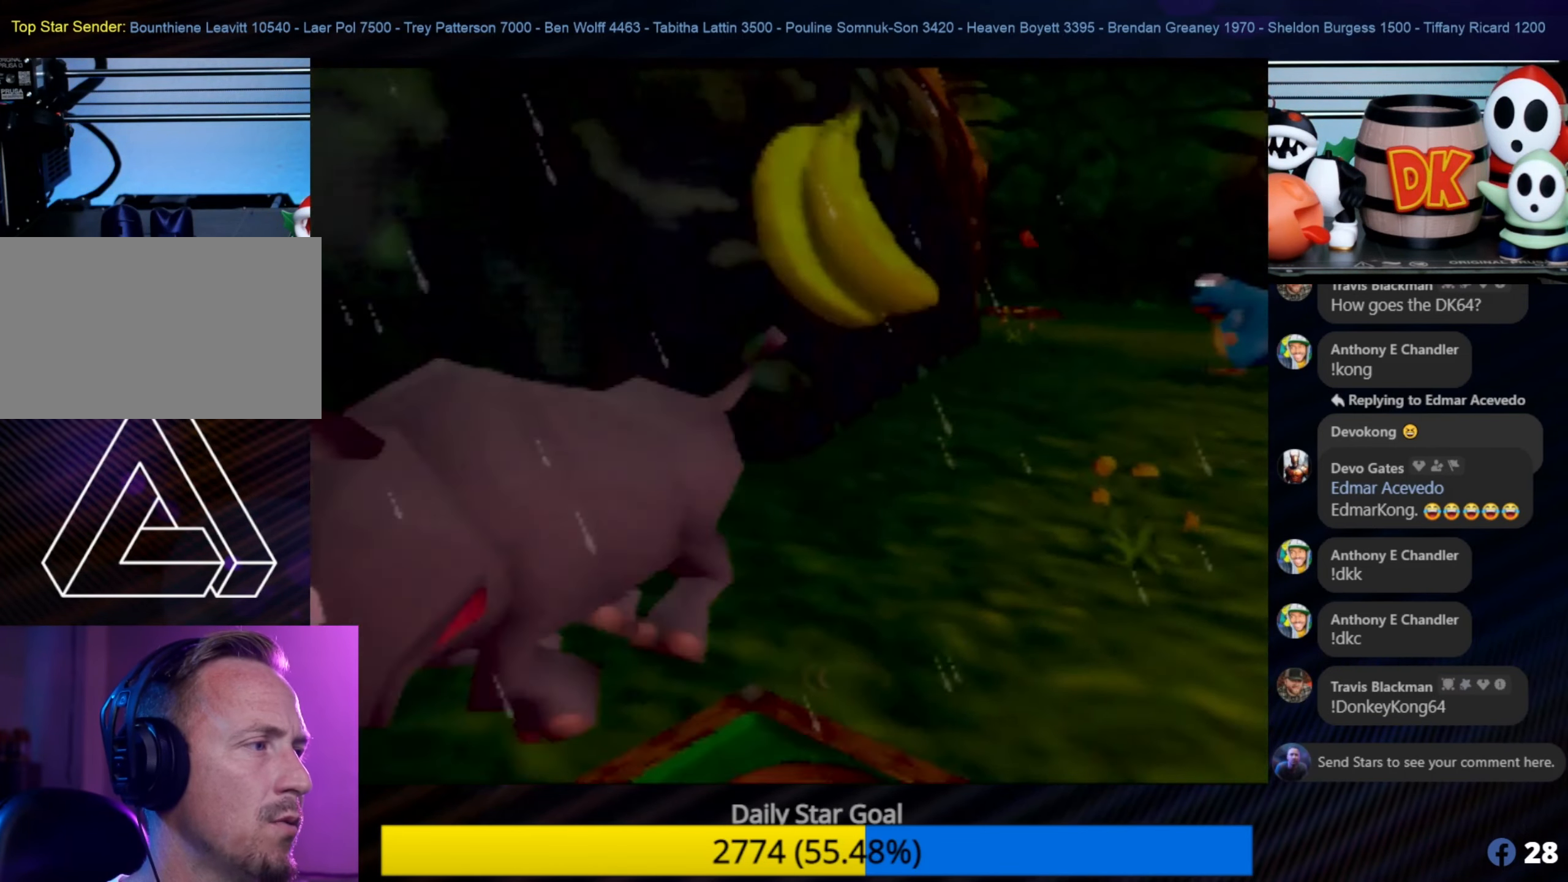
{"buttons": [], "left_stick": "right", "events": [[150, "left_stick", "down"], [266, "left_stick", "down-right"], [433, "left_stick", "right"]]}
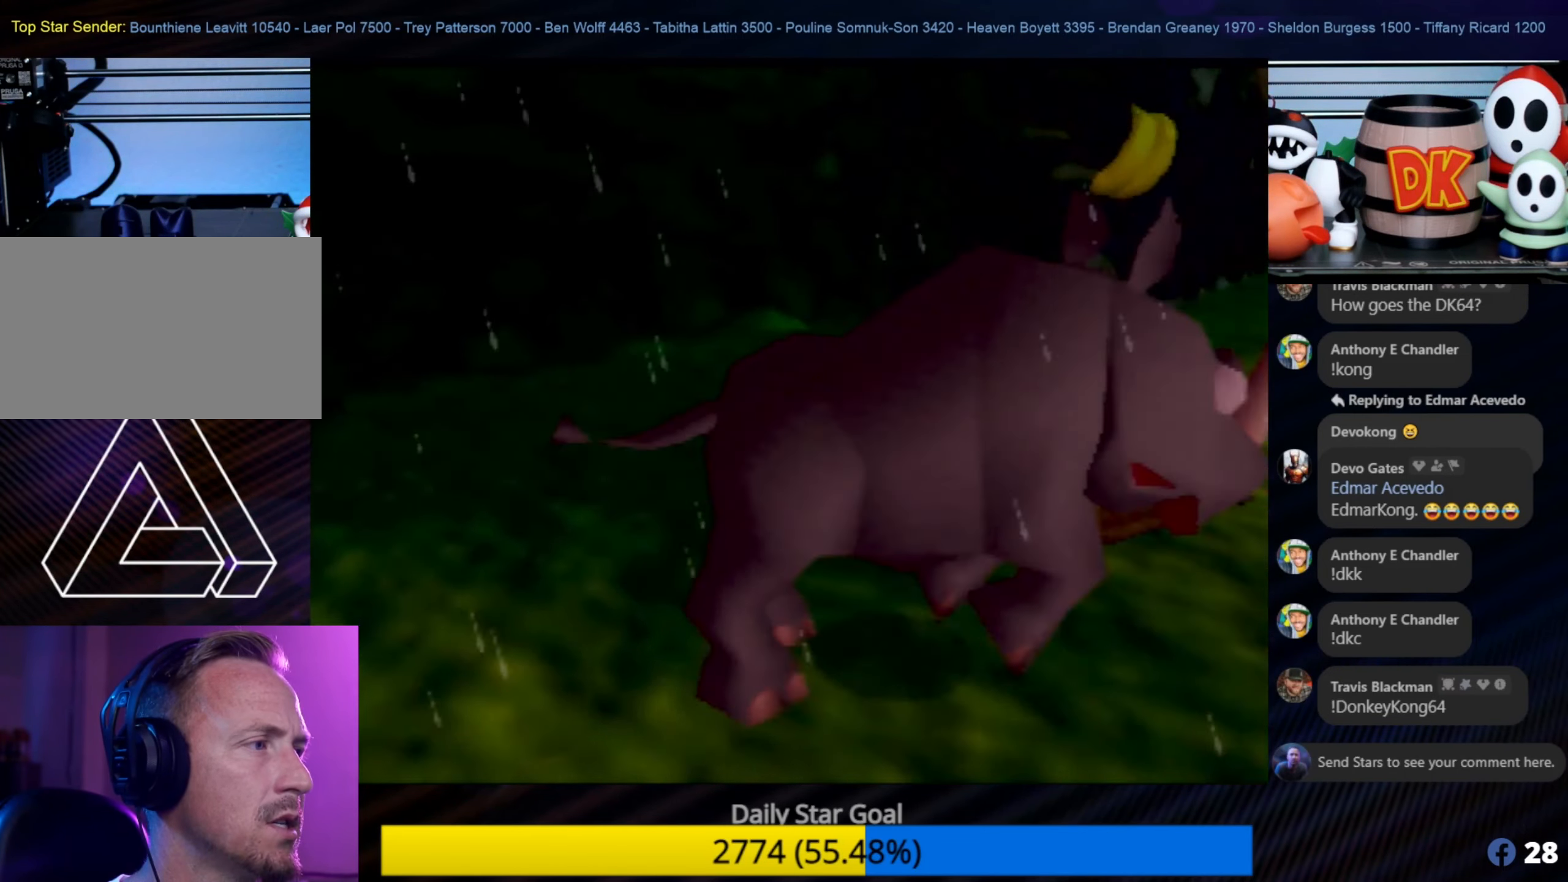
{"buttons": [], "left_stick": "up-right", "events": [[50, "left_stick", "up-right"]]}
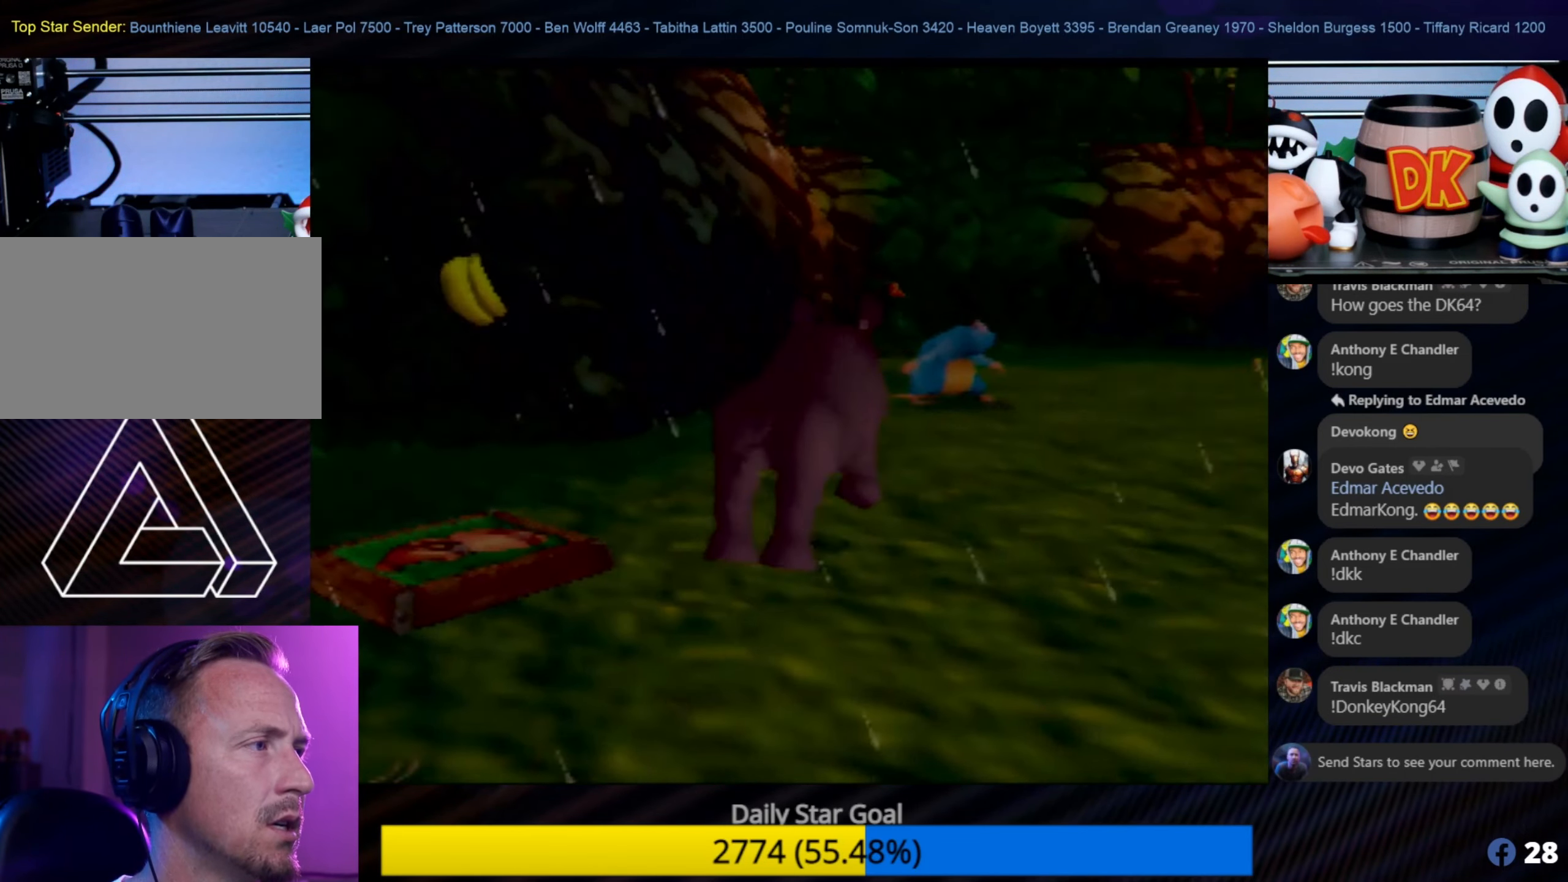
{"buttons": [], "left_stick": "down-right", "events": [[150, "left_stick", "down-right"]]}
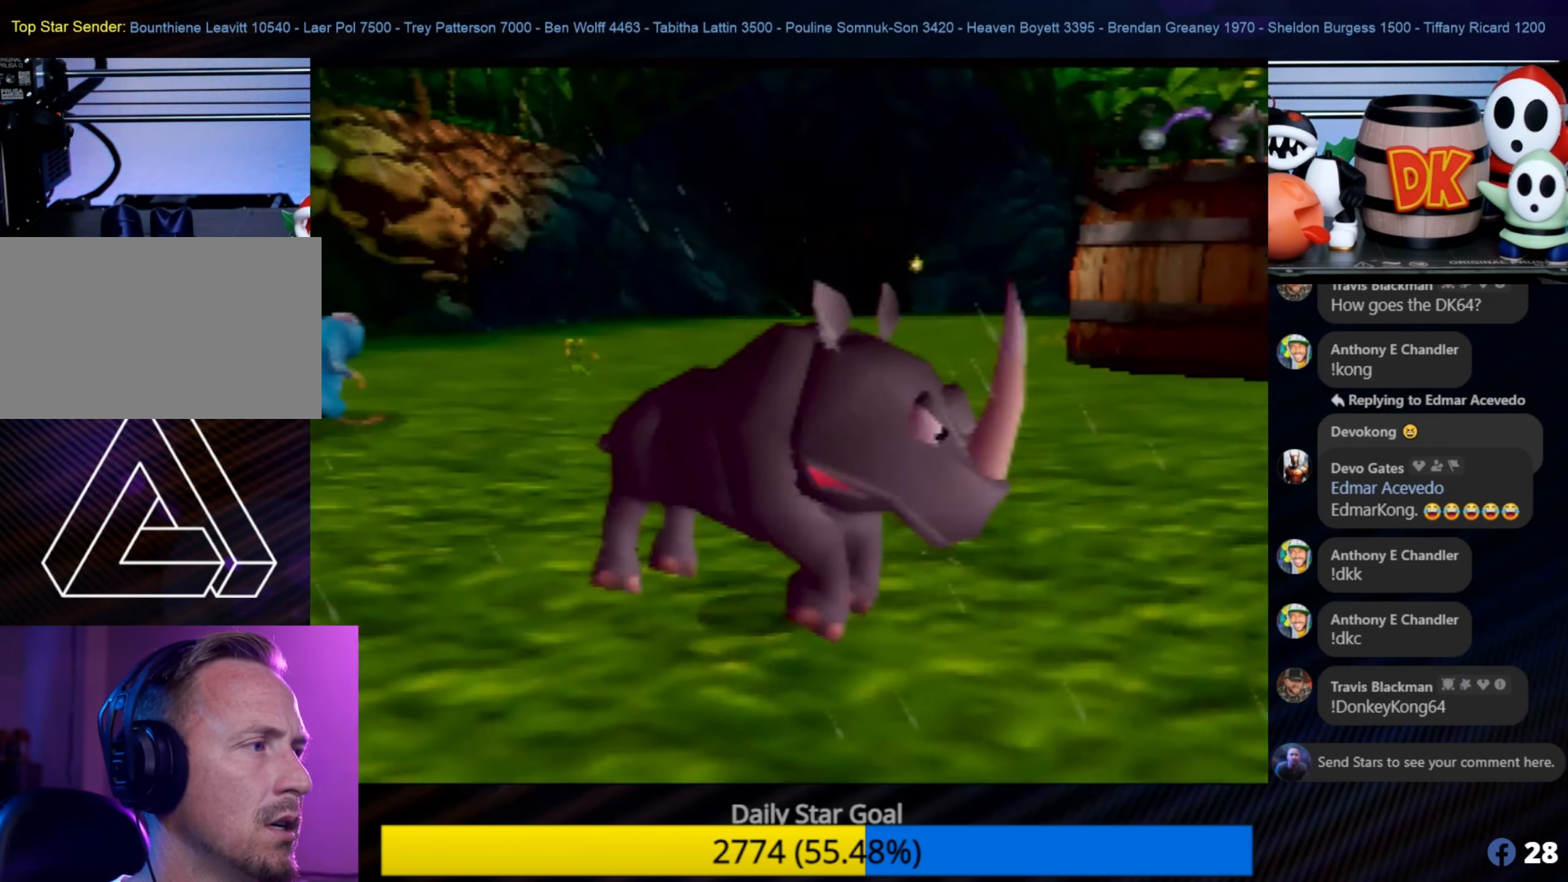
{"buttons": [], "left_stick": "up-right", "events": [[100, "left_stick", "up-right"]]}
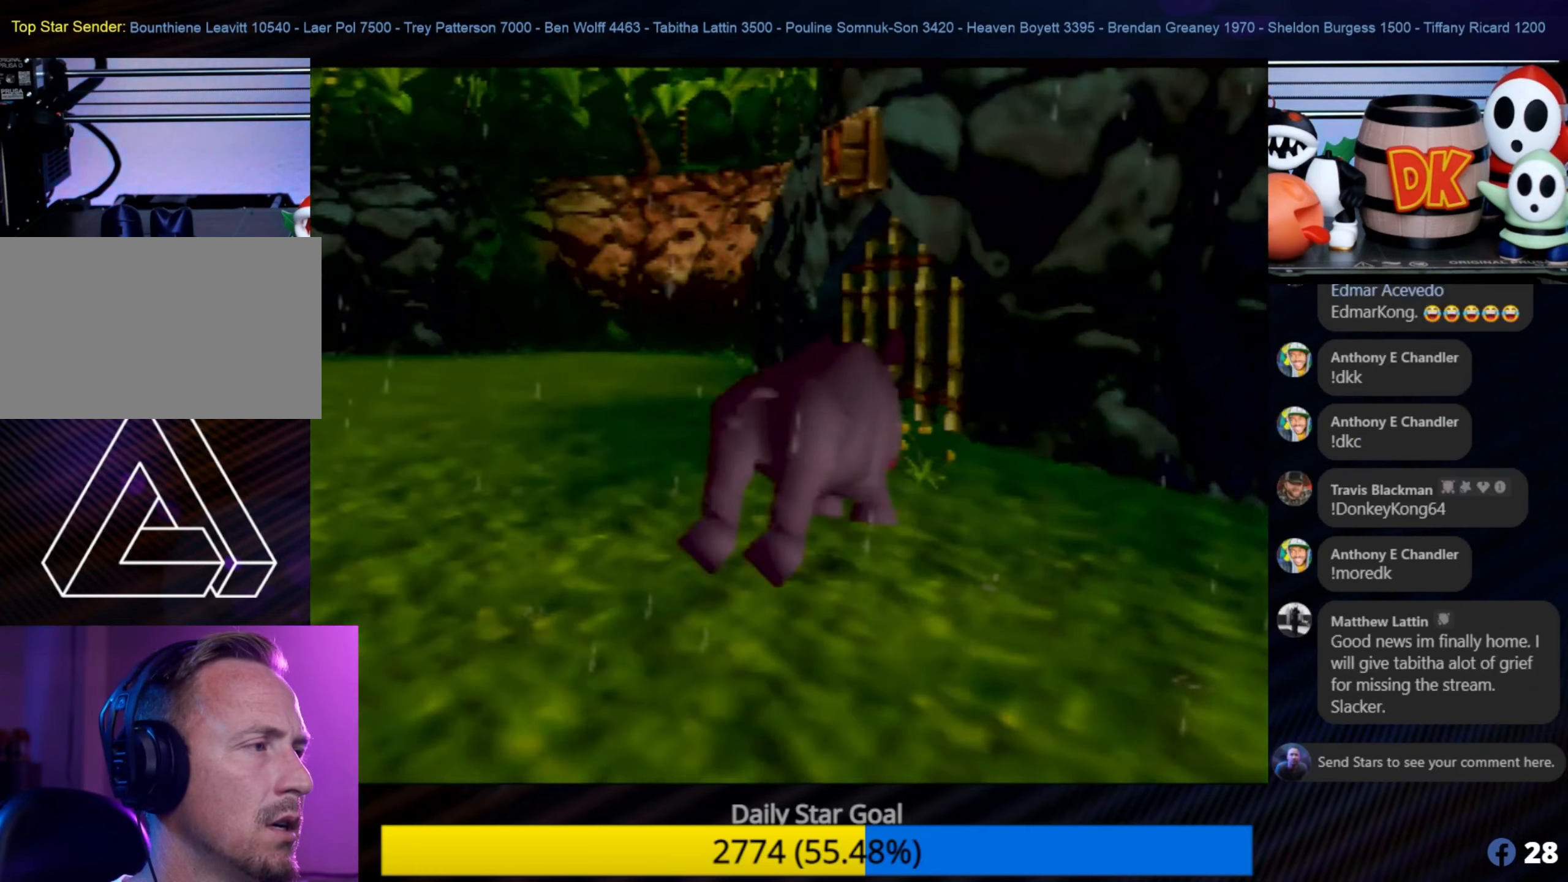
{"buttons": [], "left_stick": "up-left", "events": [[33, "left_stick", "up"], [233, "left_stick", "up-left"]]}
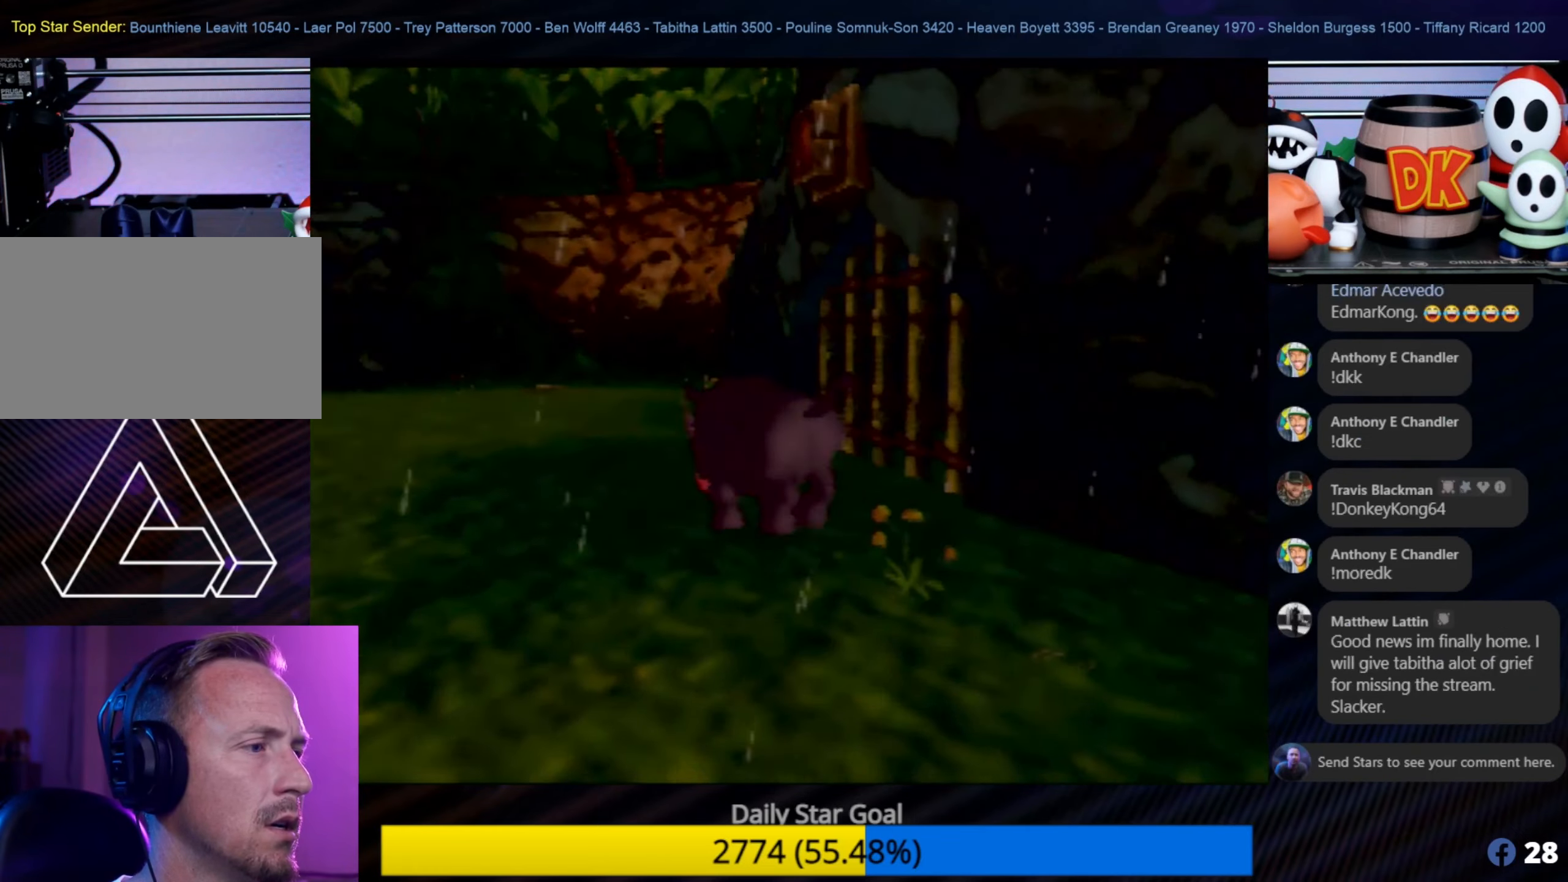
{"buttons": [], "left_stick": "up", "events": [[317, "left_stick", "up"]]}
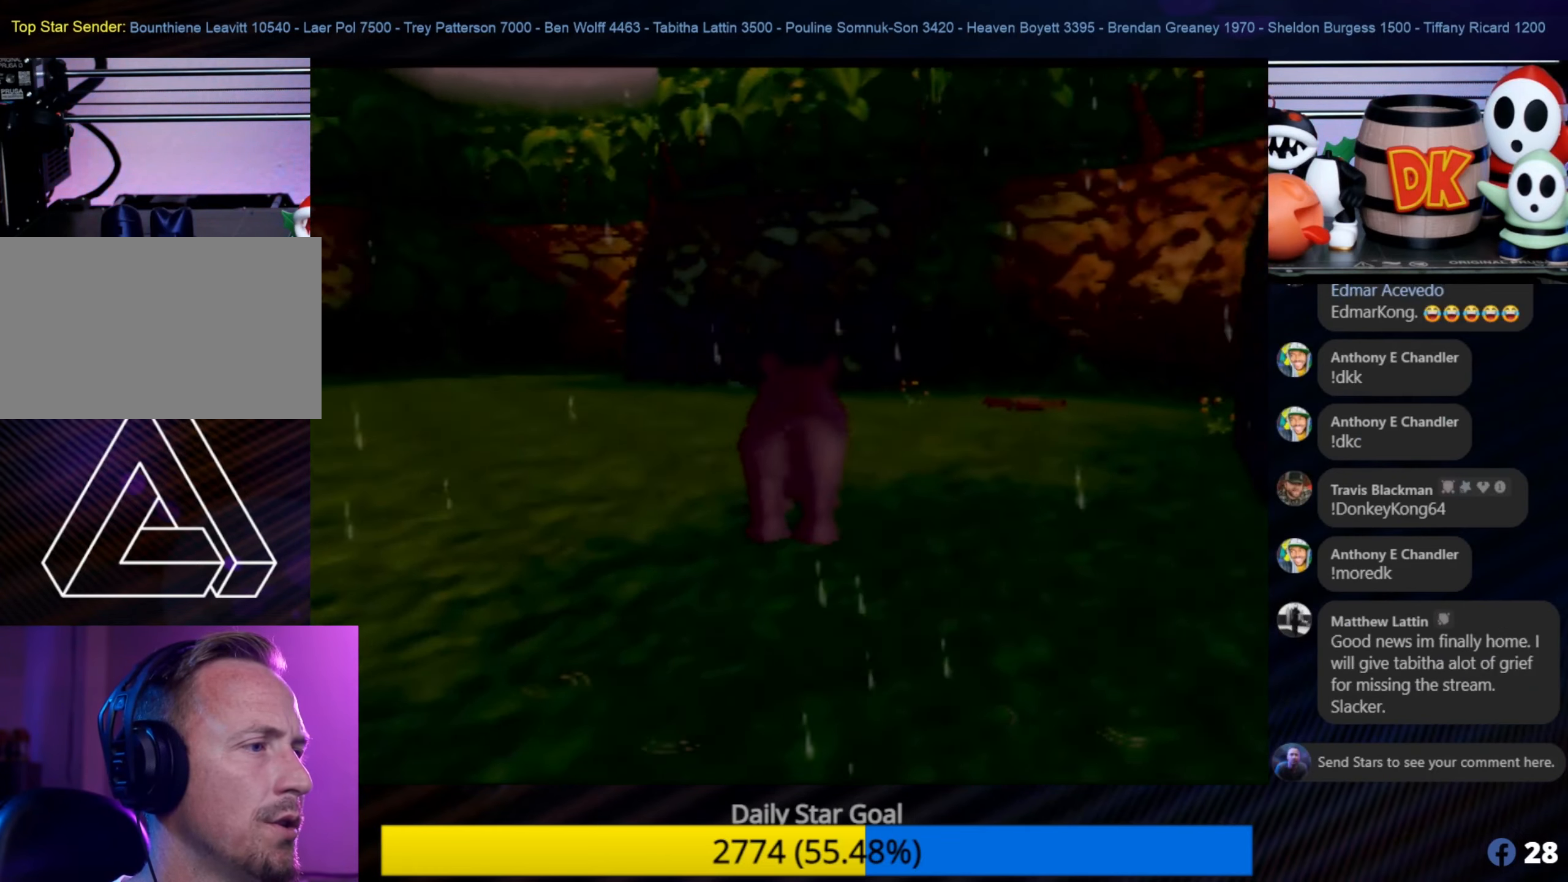
{"buttons": [], "left_stick": "up", "events": []}
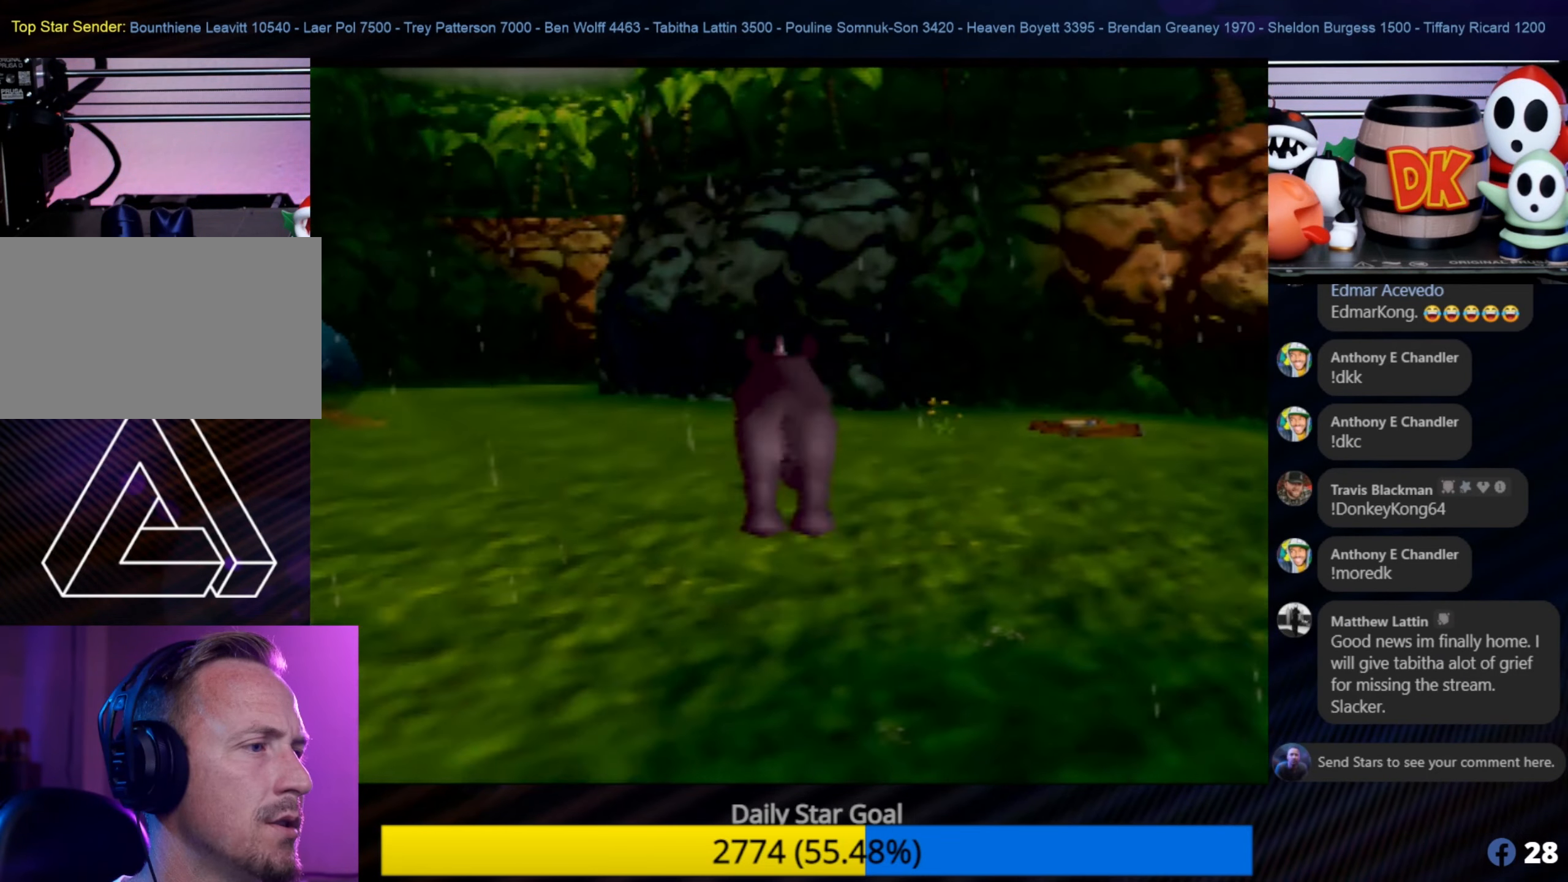
{"buttons": [], "left_stick": "up-left", "events": [[117, "left_stick", "up-left"]]}
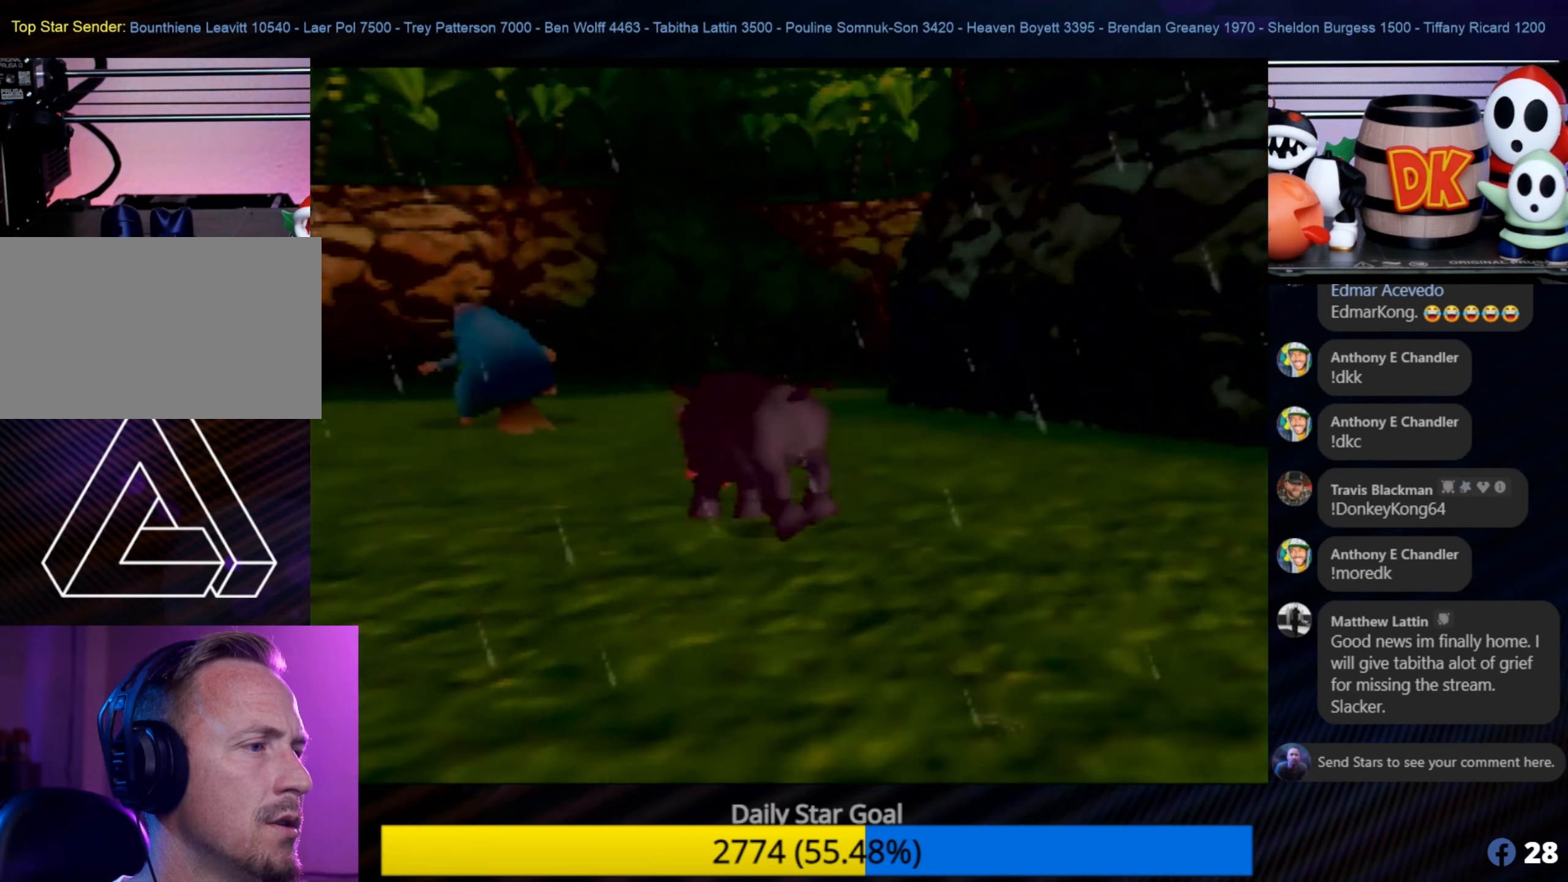
{"buttons": [], "left_stick": "up-right", "events": [[200, "left_stick", "up-right"]]}
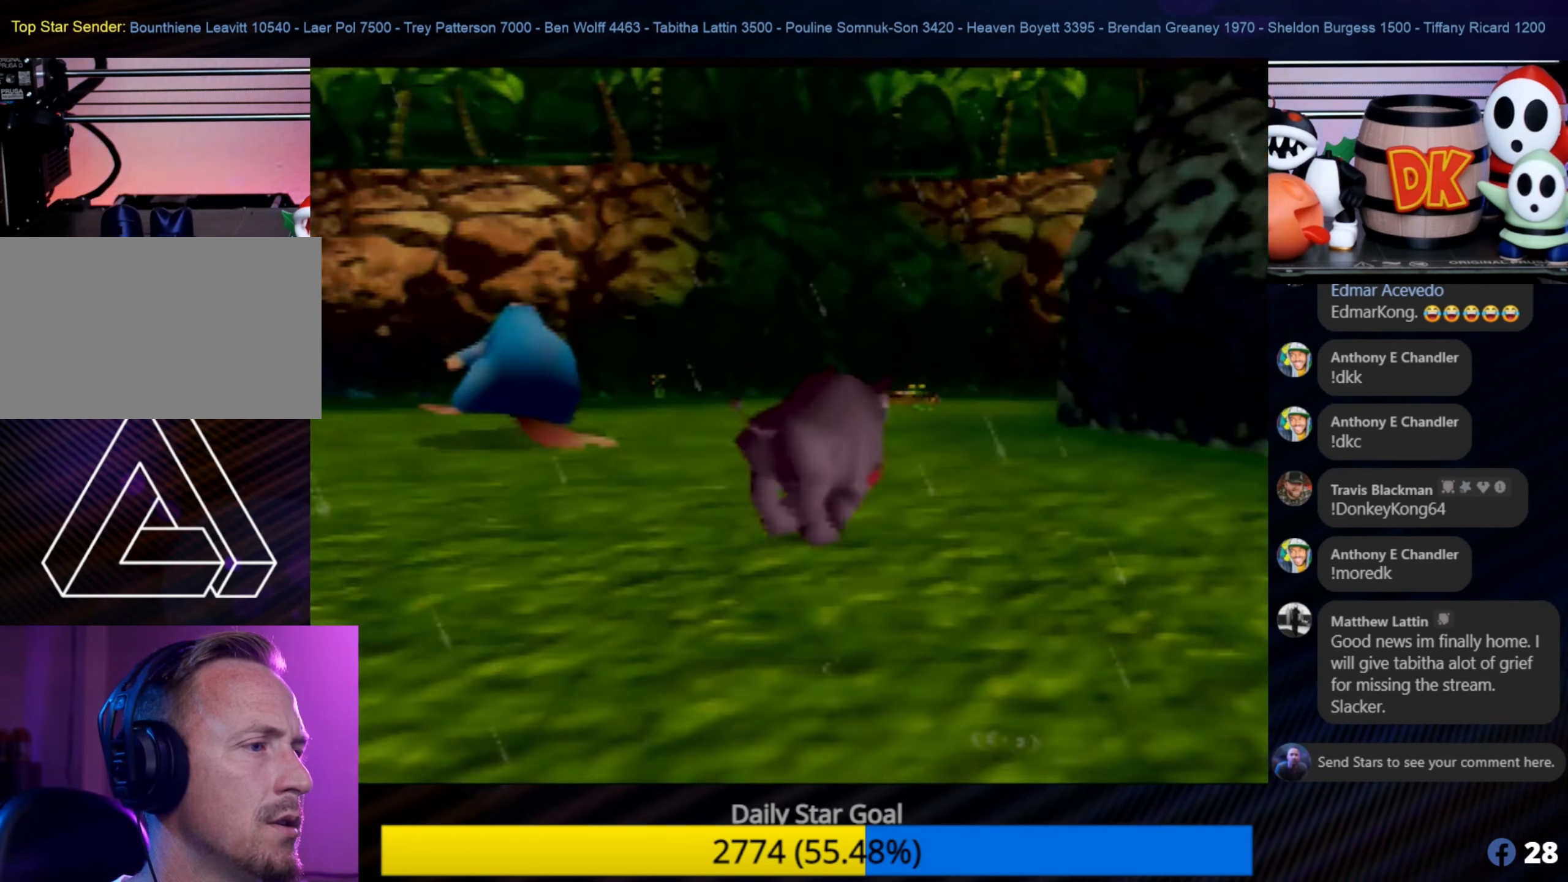
{"buttons": [], "left_stick": "up-left", "events": [[167, "left_stick", "up"], [300, "left_stick", "up-left"]]}
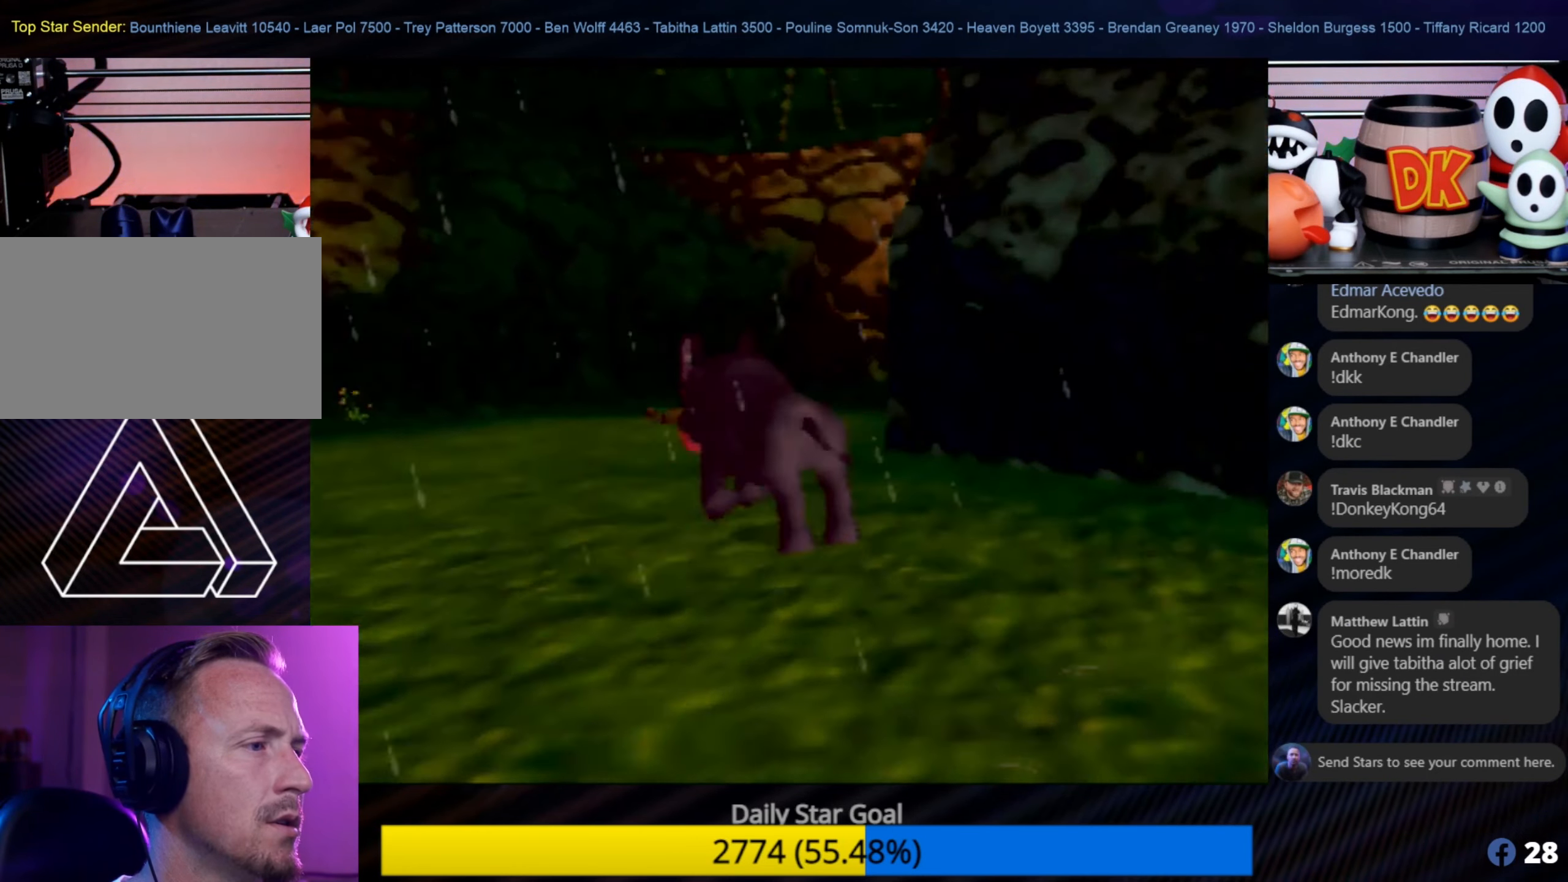
{"buttons": ["B"], "left_stick": "up-left", "events": [[400, "B", "down"]]}
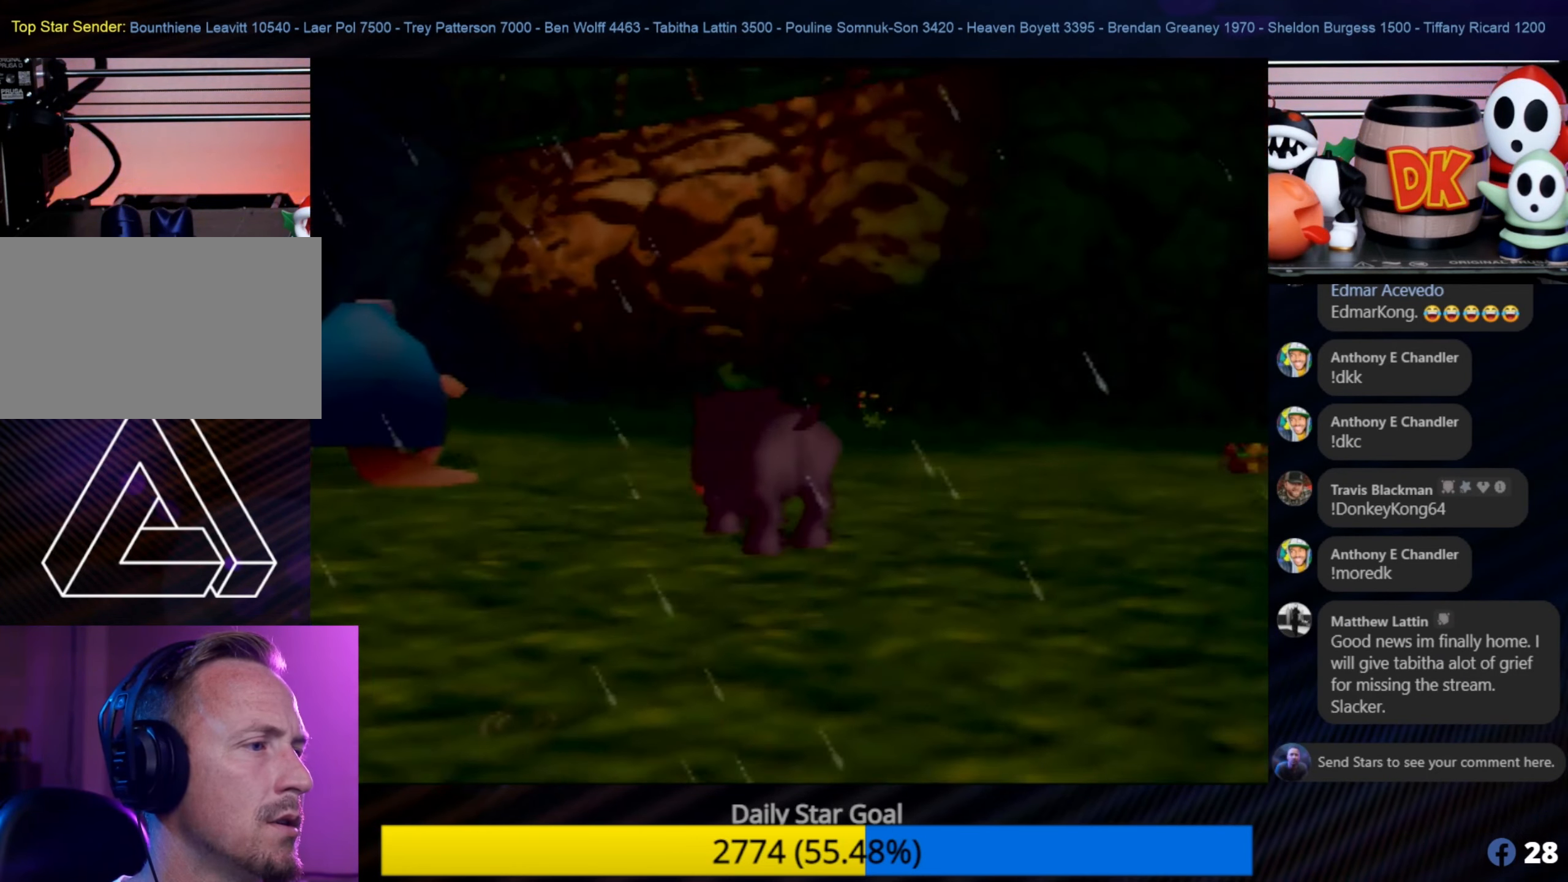
{"buttons": [], "left_stick": "up-left", "events": [[117, "B", "up"], [150, "B", "down"], [200, "B", "up"], [367, "B", "down"], [483, "B", "up"]]}
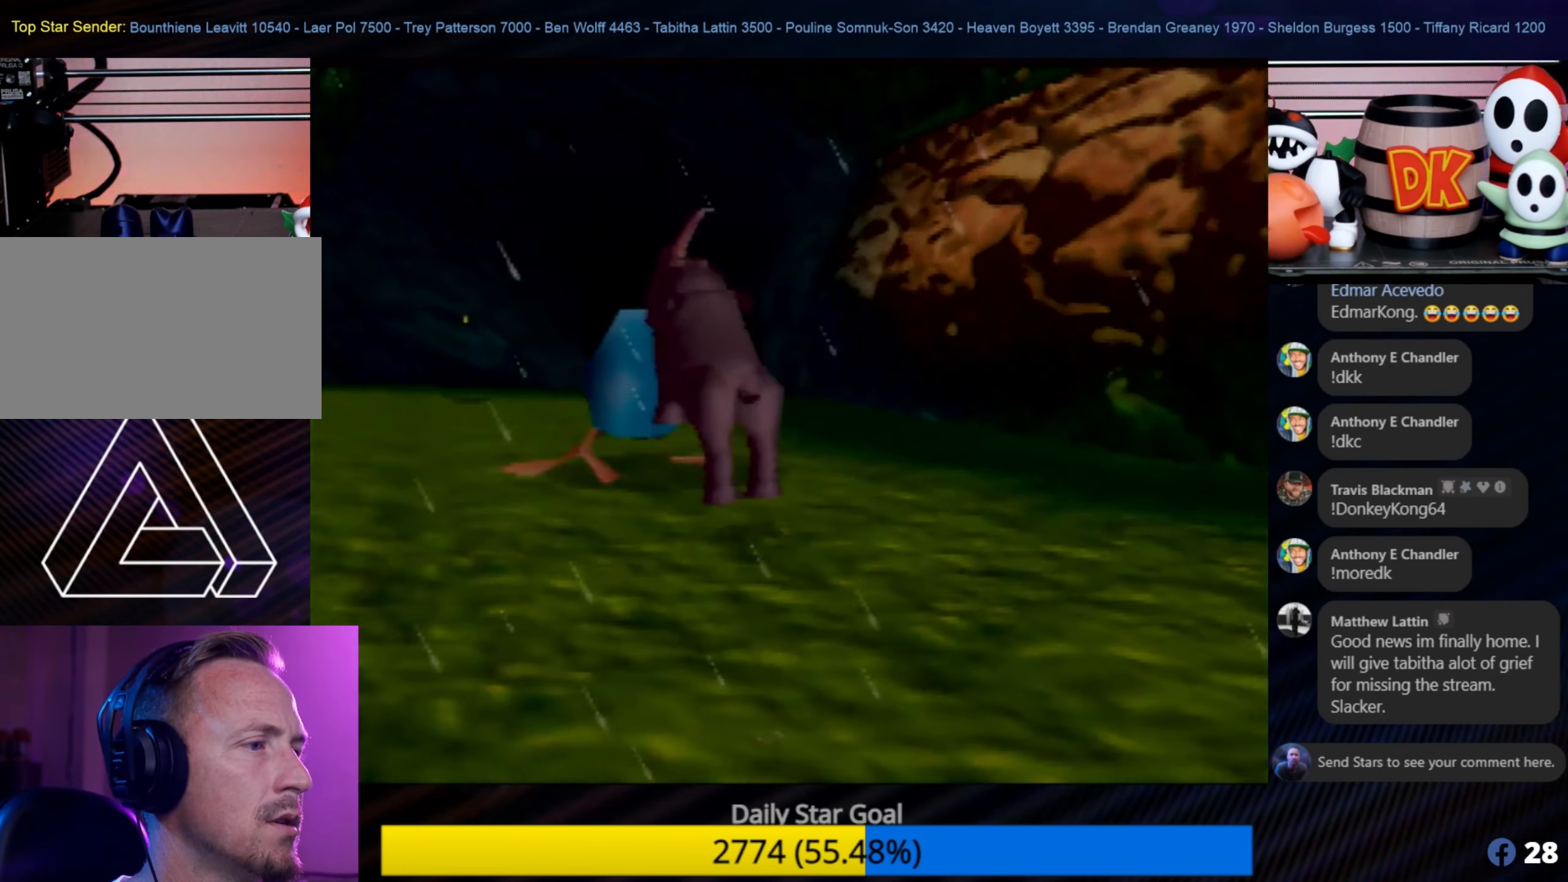
{"buttons": [], "left_stick": "up-left", "events": [[150, "B", "down"], [217, "B", "up"], [283, "B", "down"], [400, "B", "up"]]}
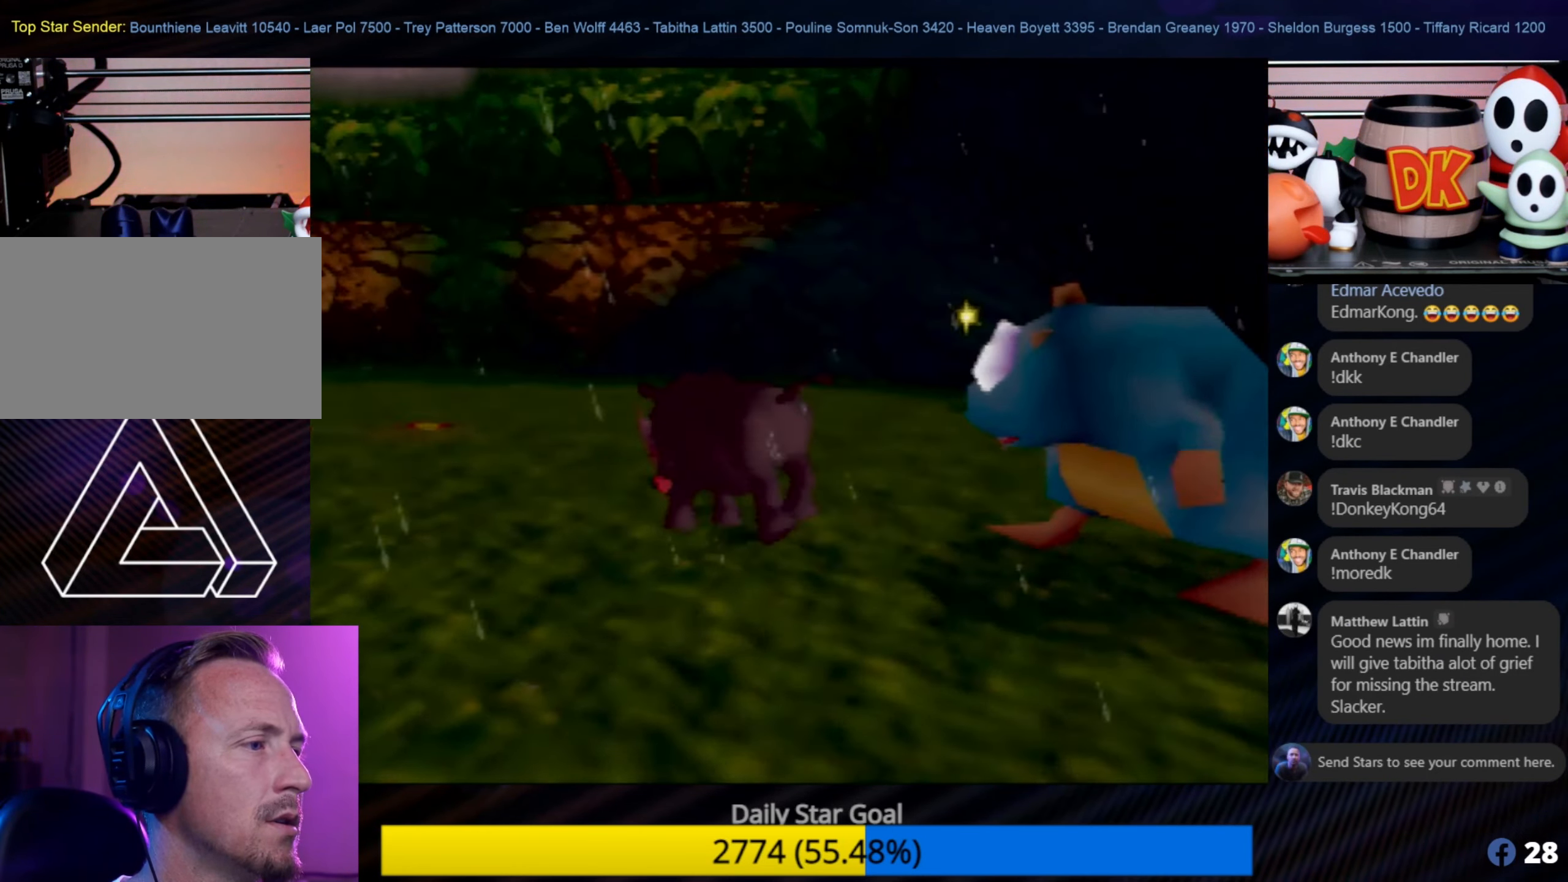
{"buttons": [], "left_stick": "up", "events": [[33, "B", "down"], [67, "B", "up"], [450, "left_stick", "up"]]}